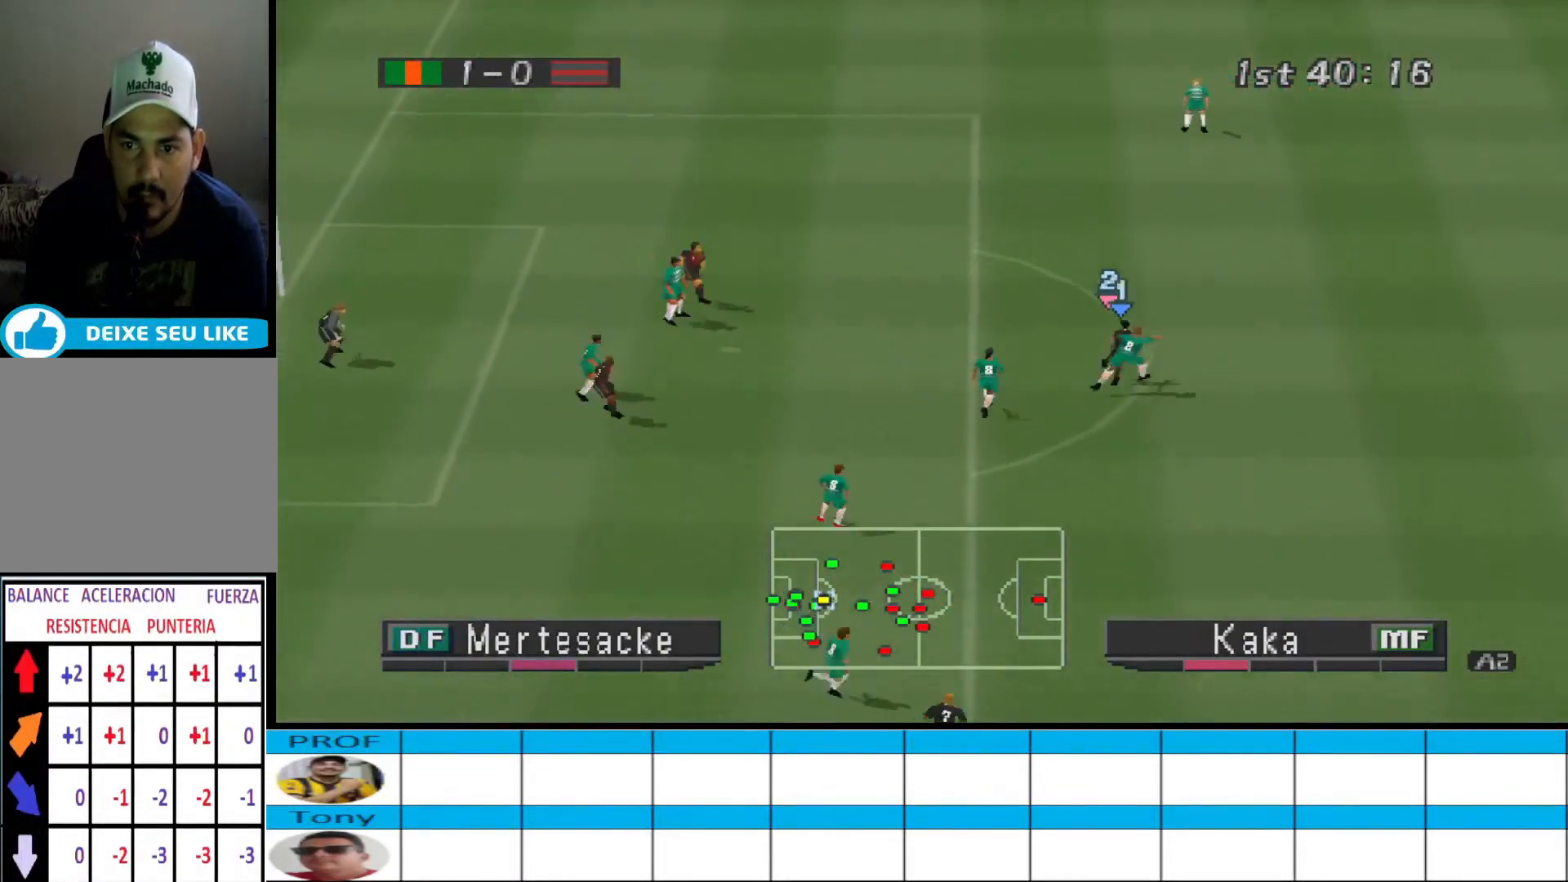
Gameplay with a controller (PlayStation layout); each line is a JSON object with the inputs held at the frame after it. "events" lists button and stick changes between this image and that frame as [ms after this image, input, new state], when the widget could be followed in between. Not read: left_stick right_stick.
{"buttons": ["R1", "DPAD_UP"], "events": [[167, "DPAD_LEFT", "down"], [300, "DPAD_LEFT", "up"], [300, "R1", "down"]]}
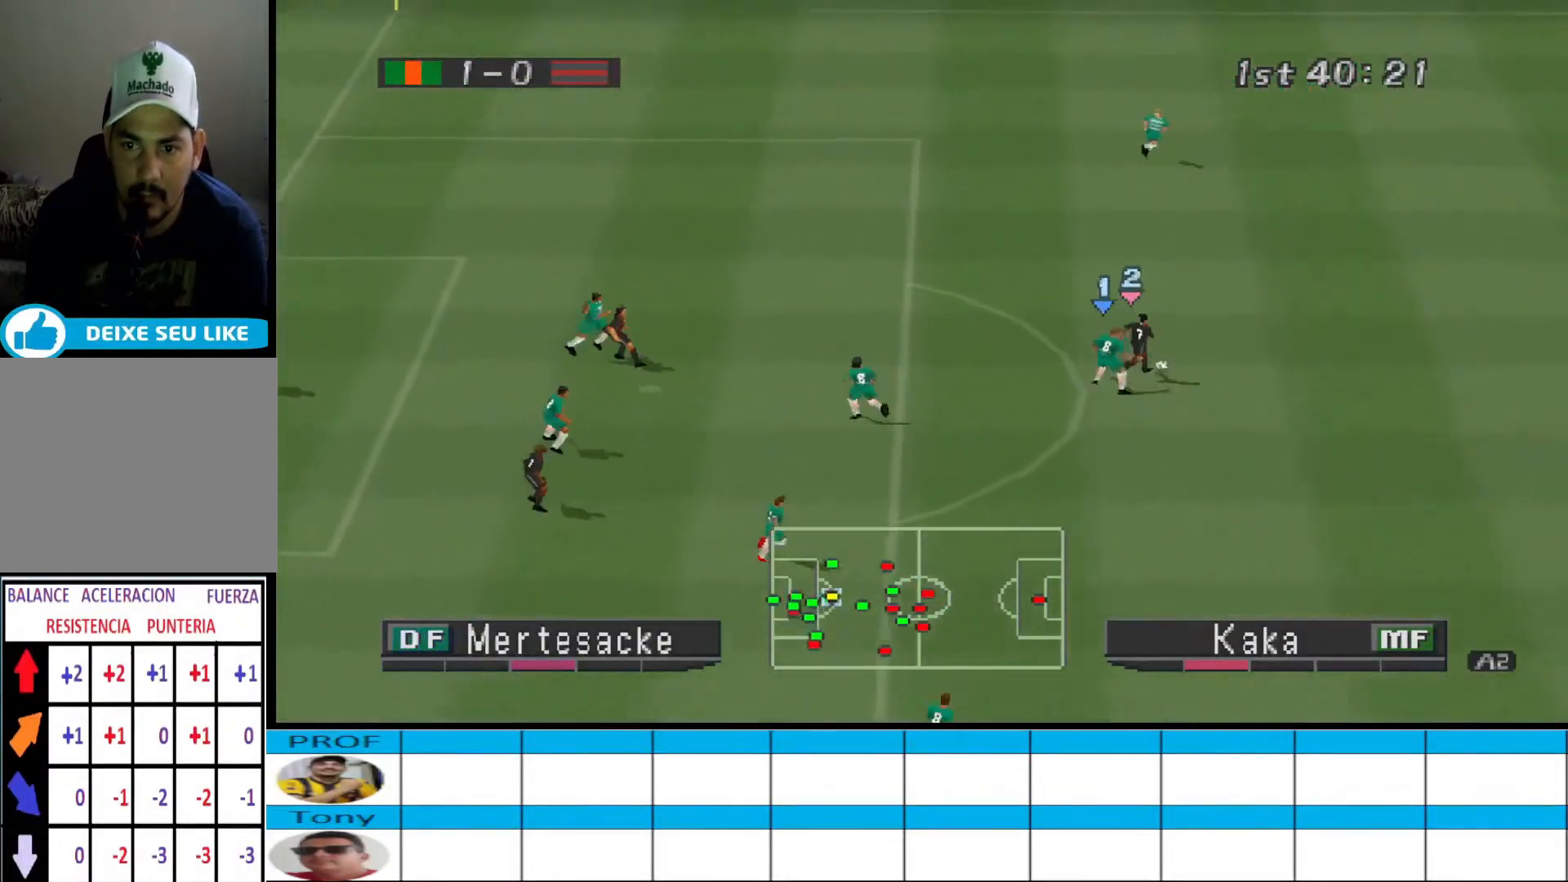
{"buttons": ["CROSS", "SQUARE", "R1", "DPAD_UP", "DPAD_RIGHT"], "events": [[133, "DPAD_LEFT", "down"], [267, "DPAD_LEFT", "up"], [367, "CROSS", "down"], [400, "SQUARE", "down"], [467, "DPAD_RIGHT", "down"]]}
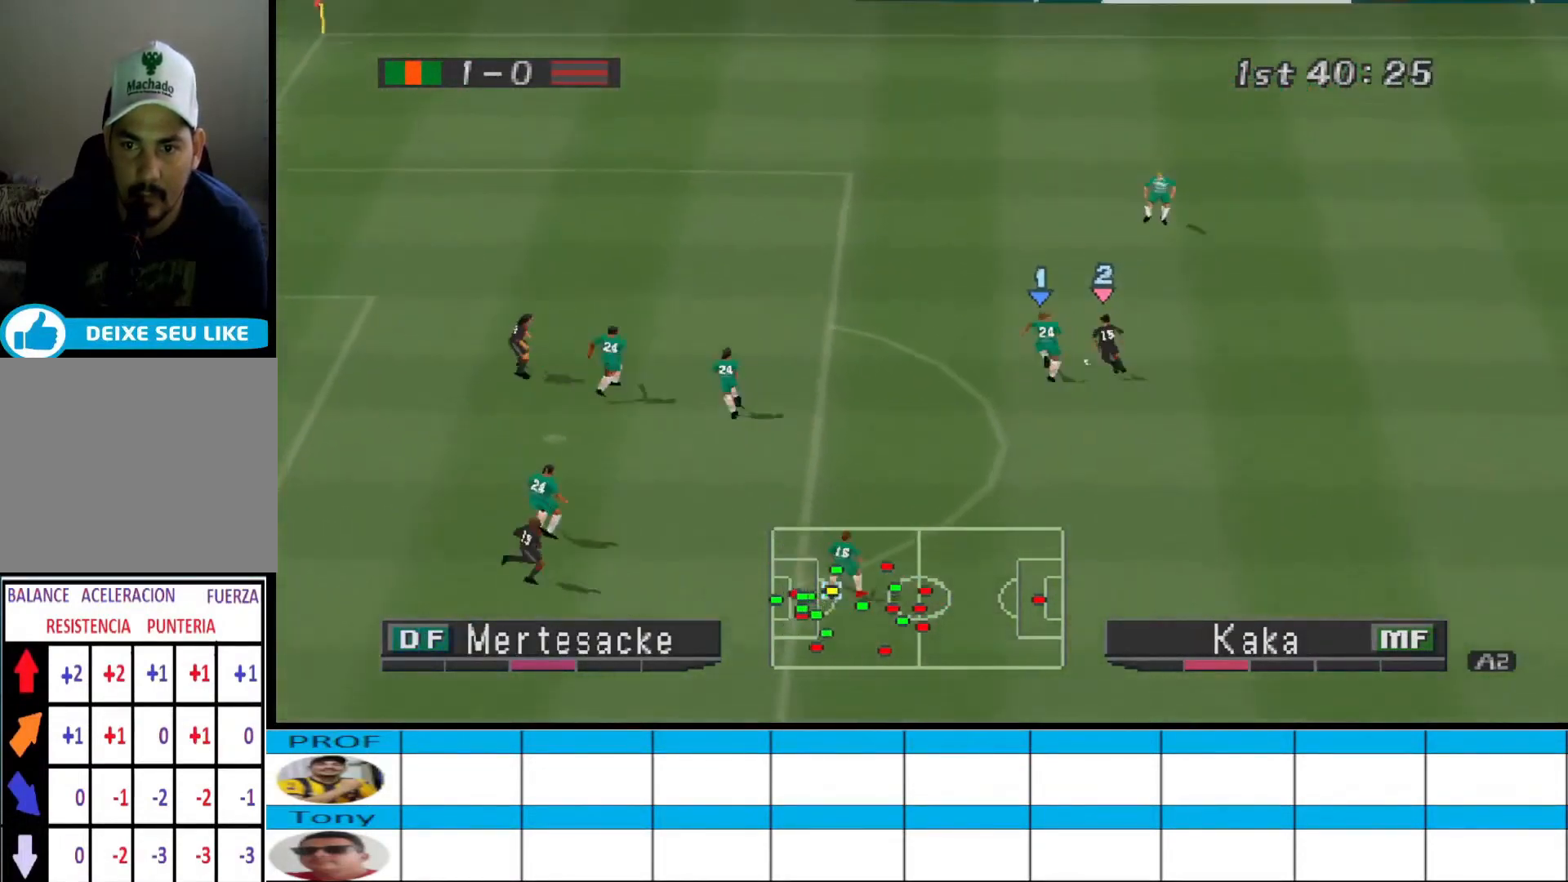
{"buttons": ["DPAD_RIGHT"], "events": [[33, "DPAD_UP", "up"], [100, "DPAD_RIGHT", "up"], [333, "DPAD_RIGHT", "down"], [333, "SQUARE", "up"], [367, "CROSS", "up"], [367, "R1", "up"]]}
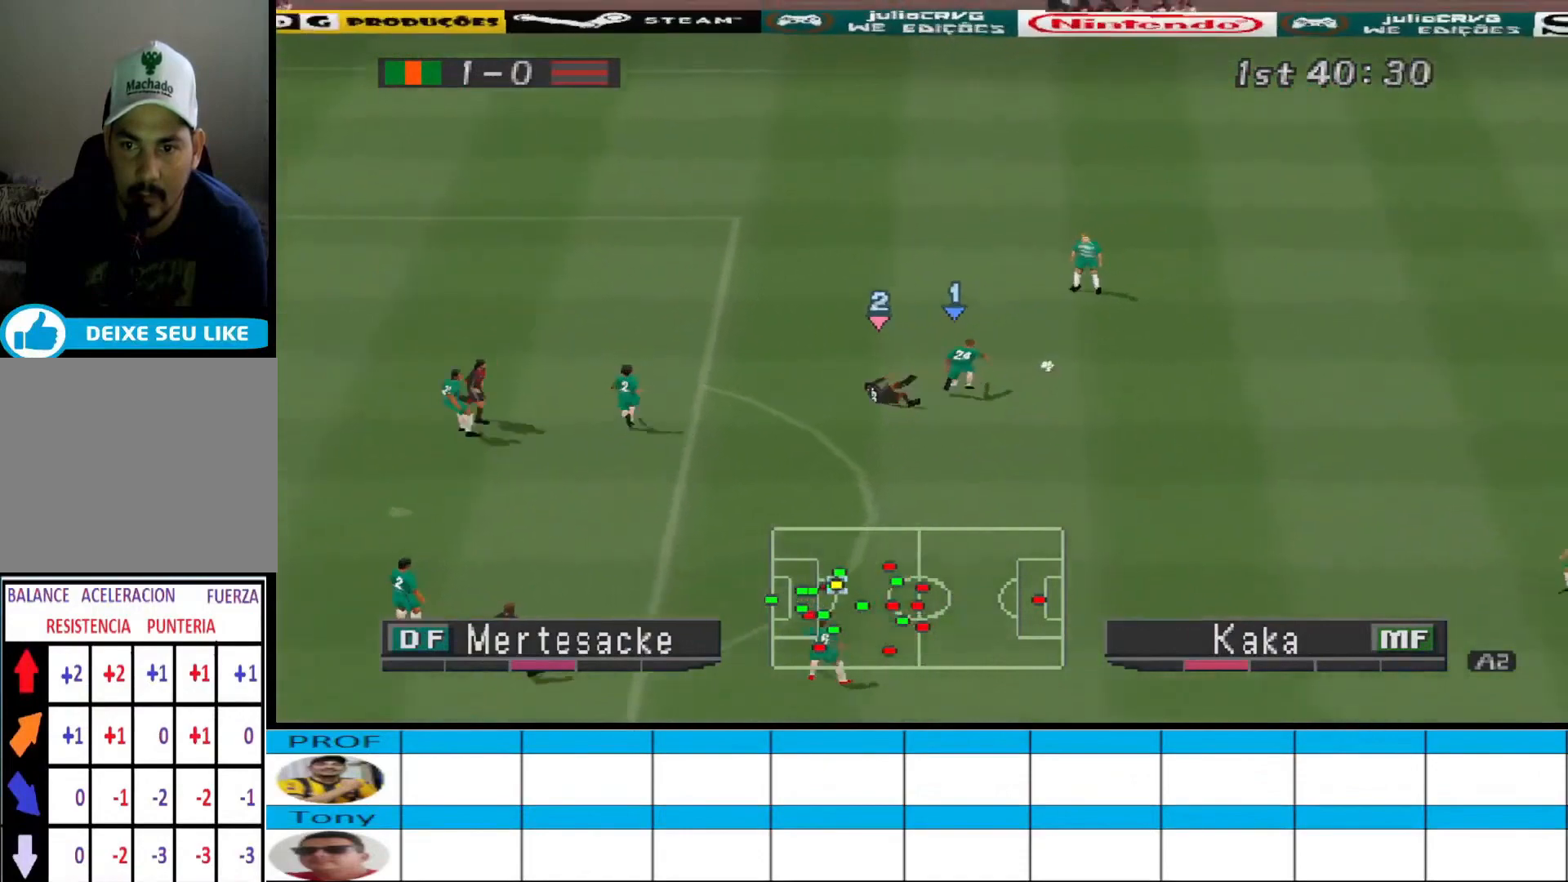
{"buttons": ["DPAD_RIGHT"], "events": [[300, "L1", "down"], [367, "L1", "up"]]}
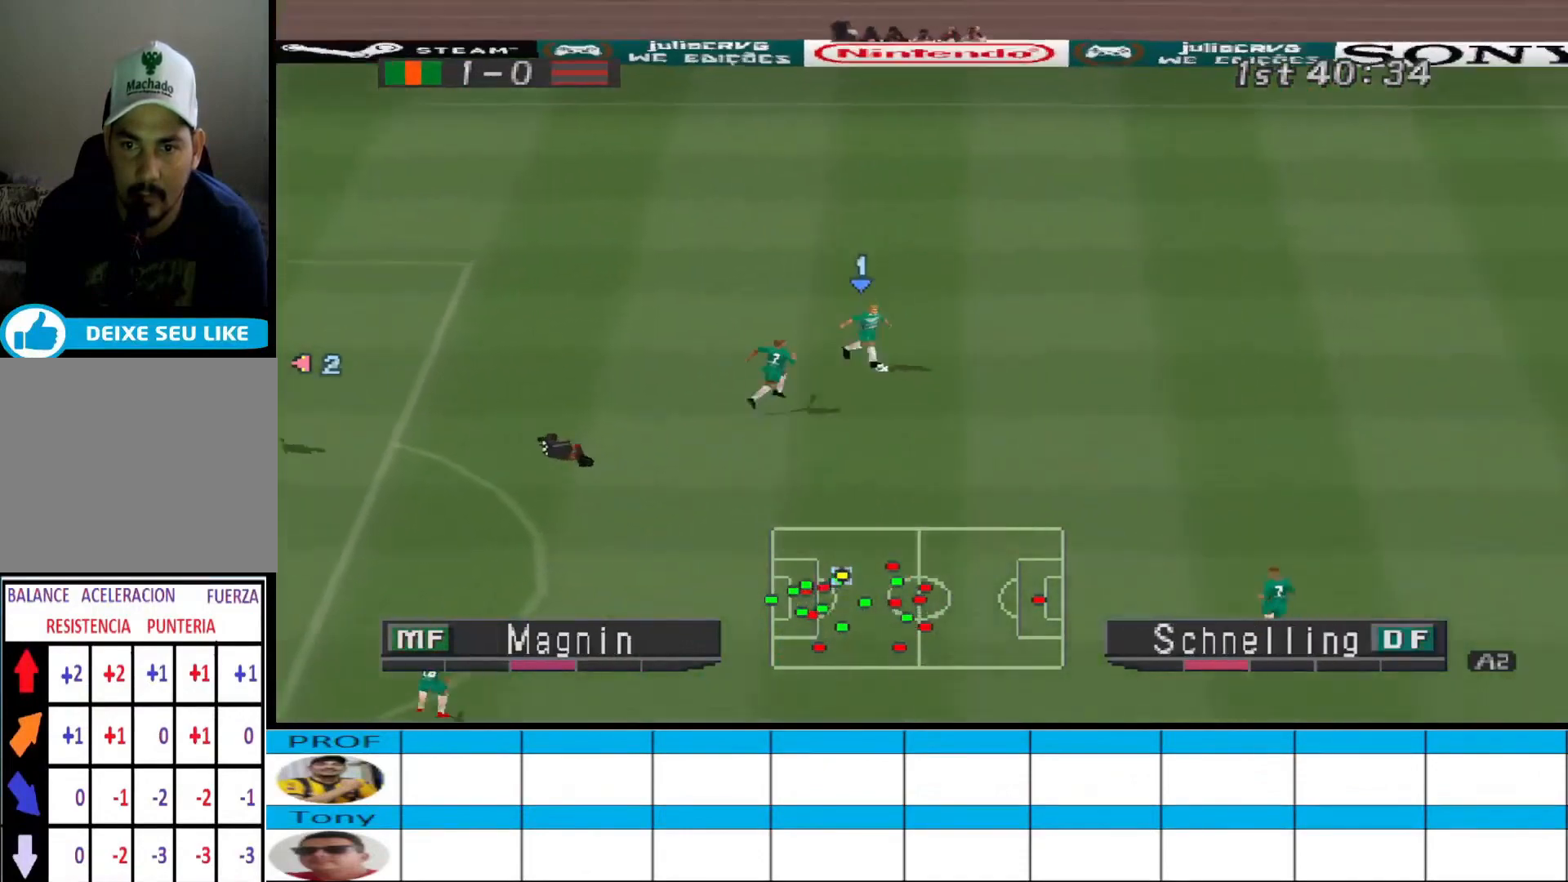
{"buttons": ["DPAD_RIGHT"], "events": []}
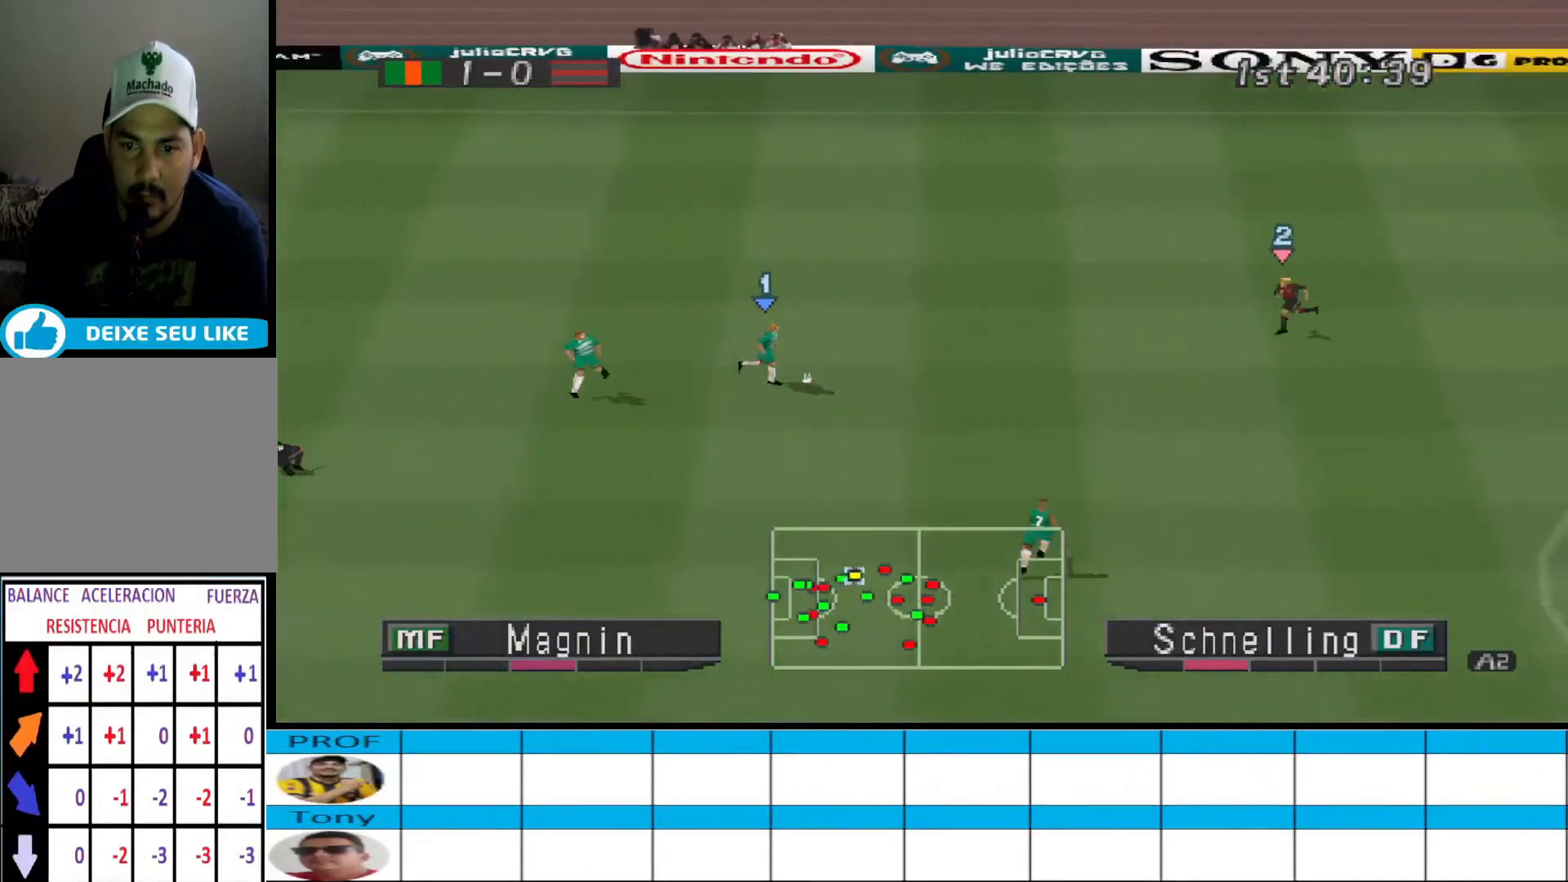
{"buttons": ["CROSS", "DPAD_DOWN", "DPAD_RIGHT"], "events": [[167, "DPAD_DOWN", "down"], [400, "CROSS", "down"]]}
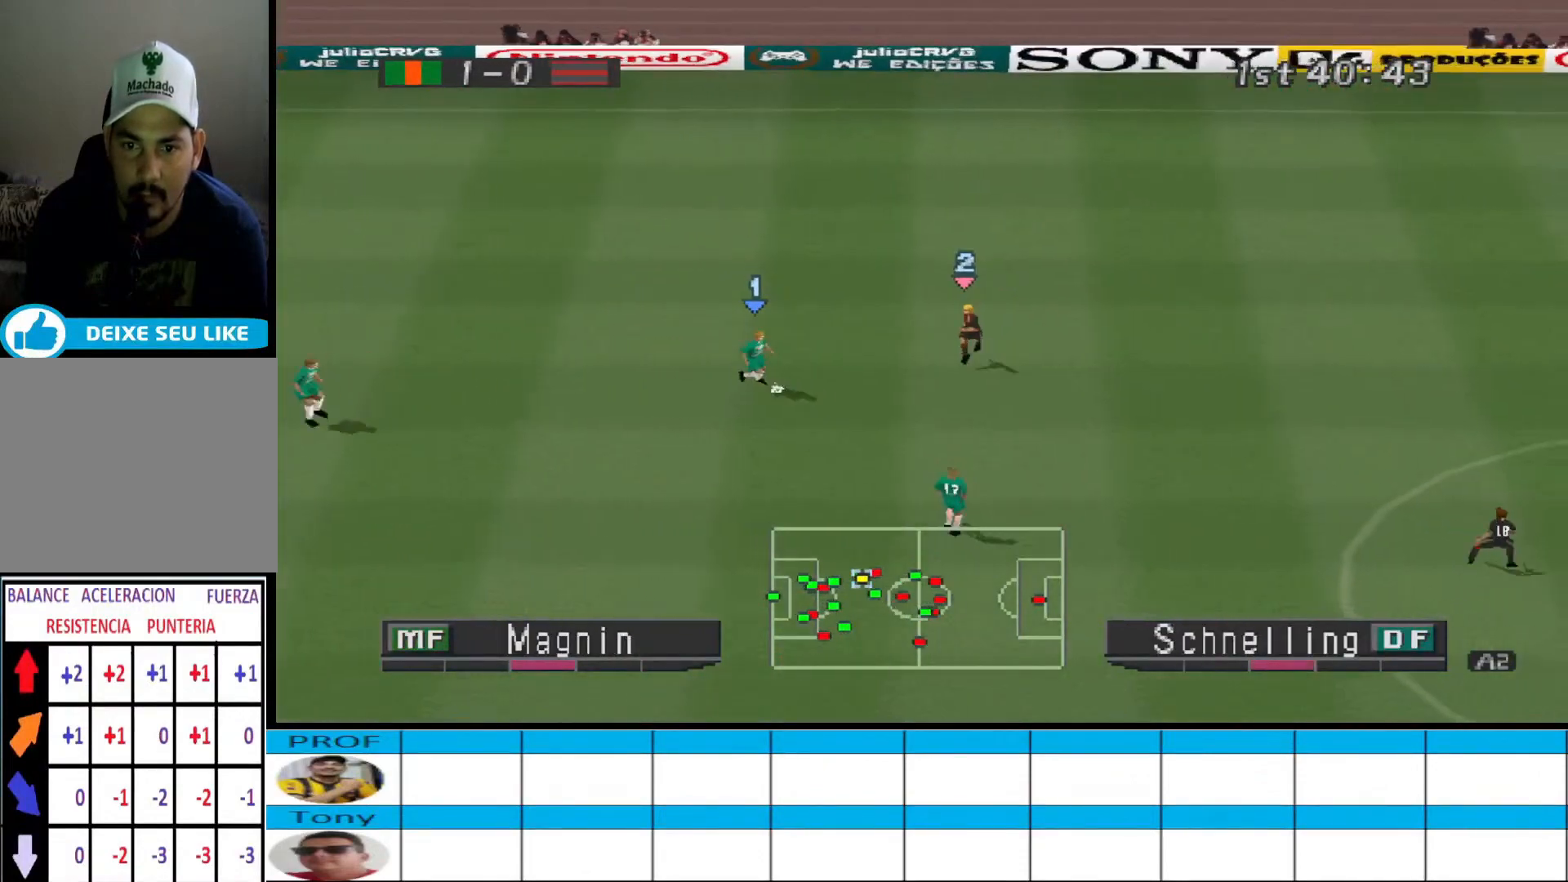
{"buttons": ["DPAD_DOWN"], "events": [[33, "CROSS", "up"], [367, "DPAD_RIGHT", "up"]]}
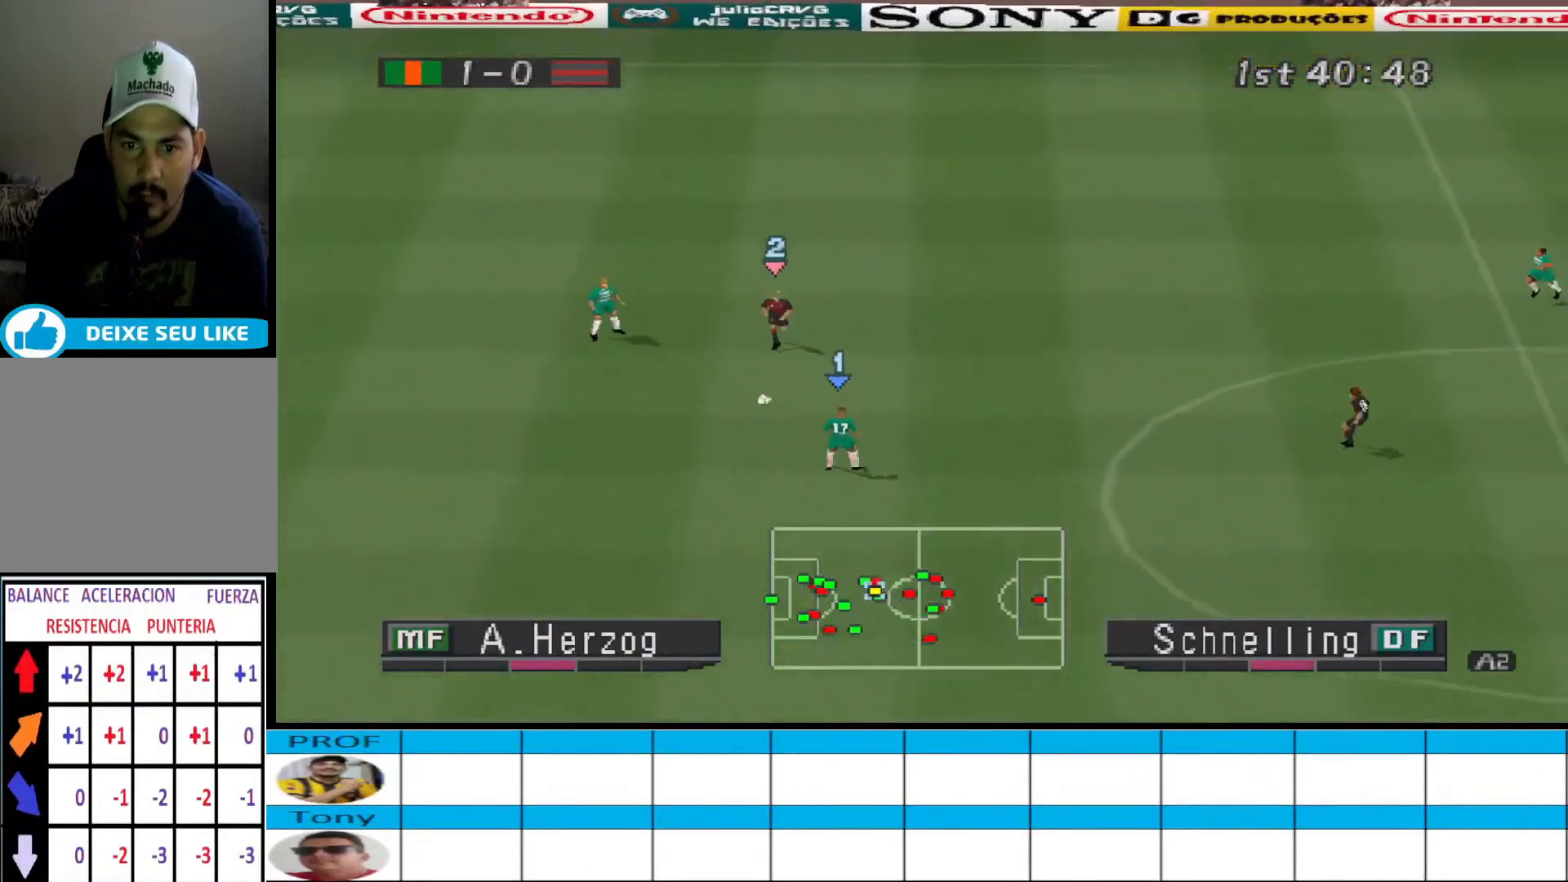
{"buttons": ["DPAD_DOWN"], "events": []}
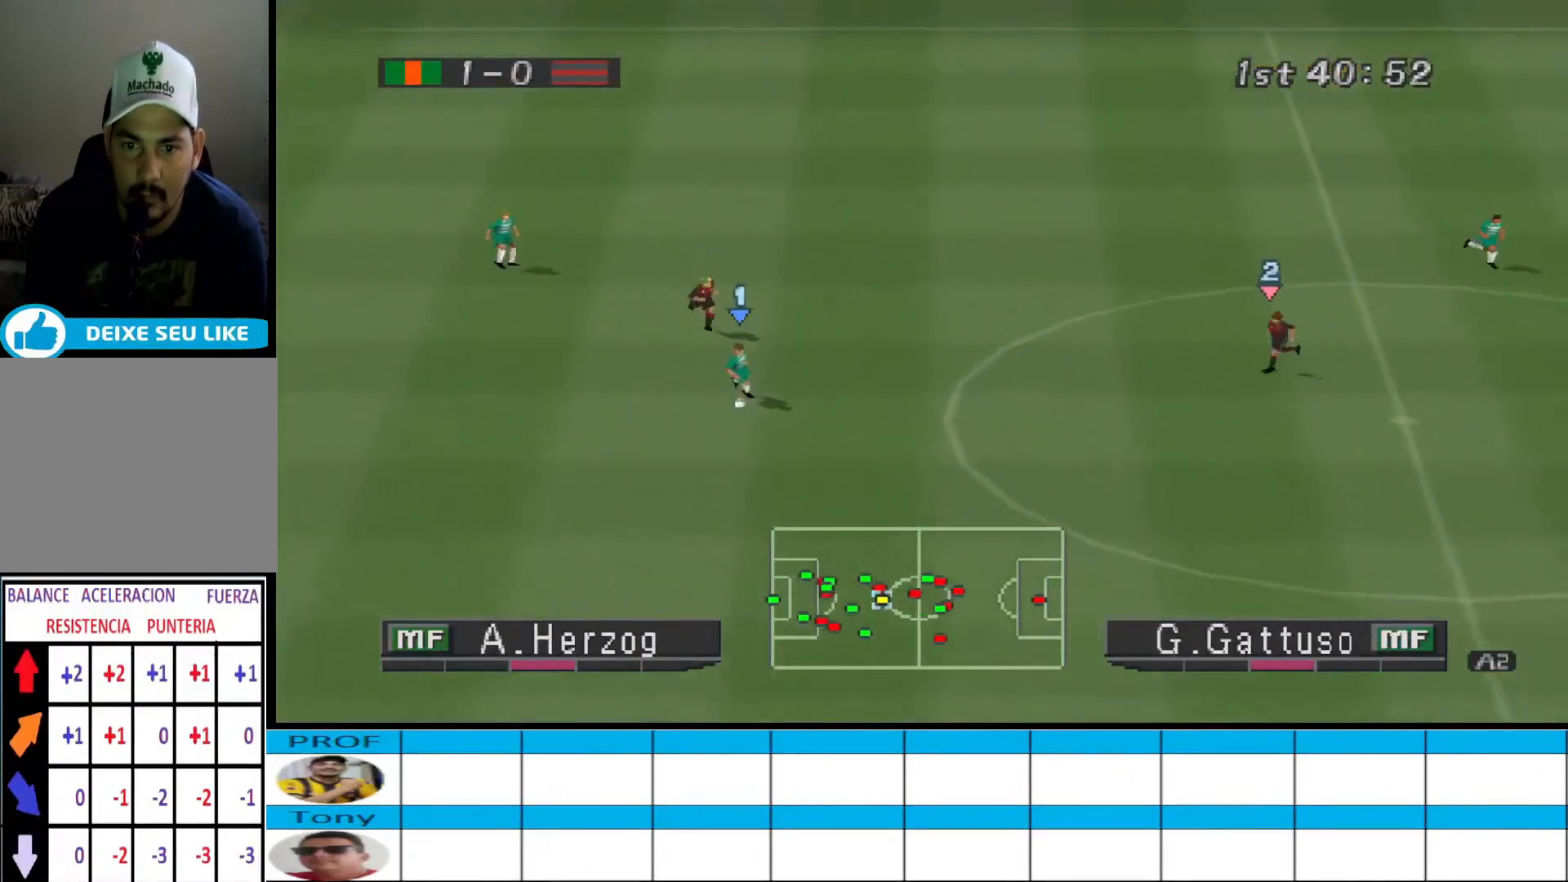
{"buttons": ["DPAD_DOWN", "DPAD_RIGHT"], "events": [[167, "DPAD_RIGHT", "down"]]}
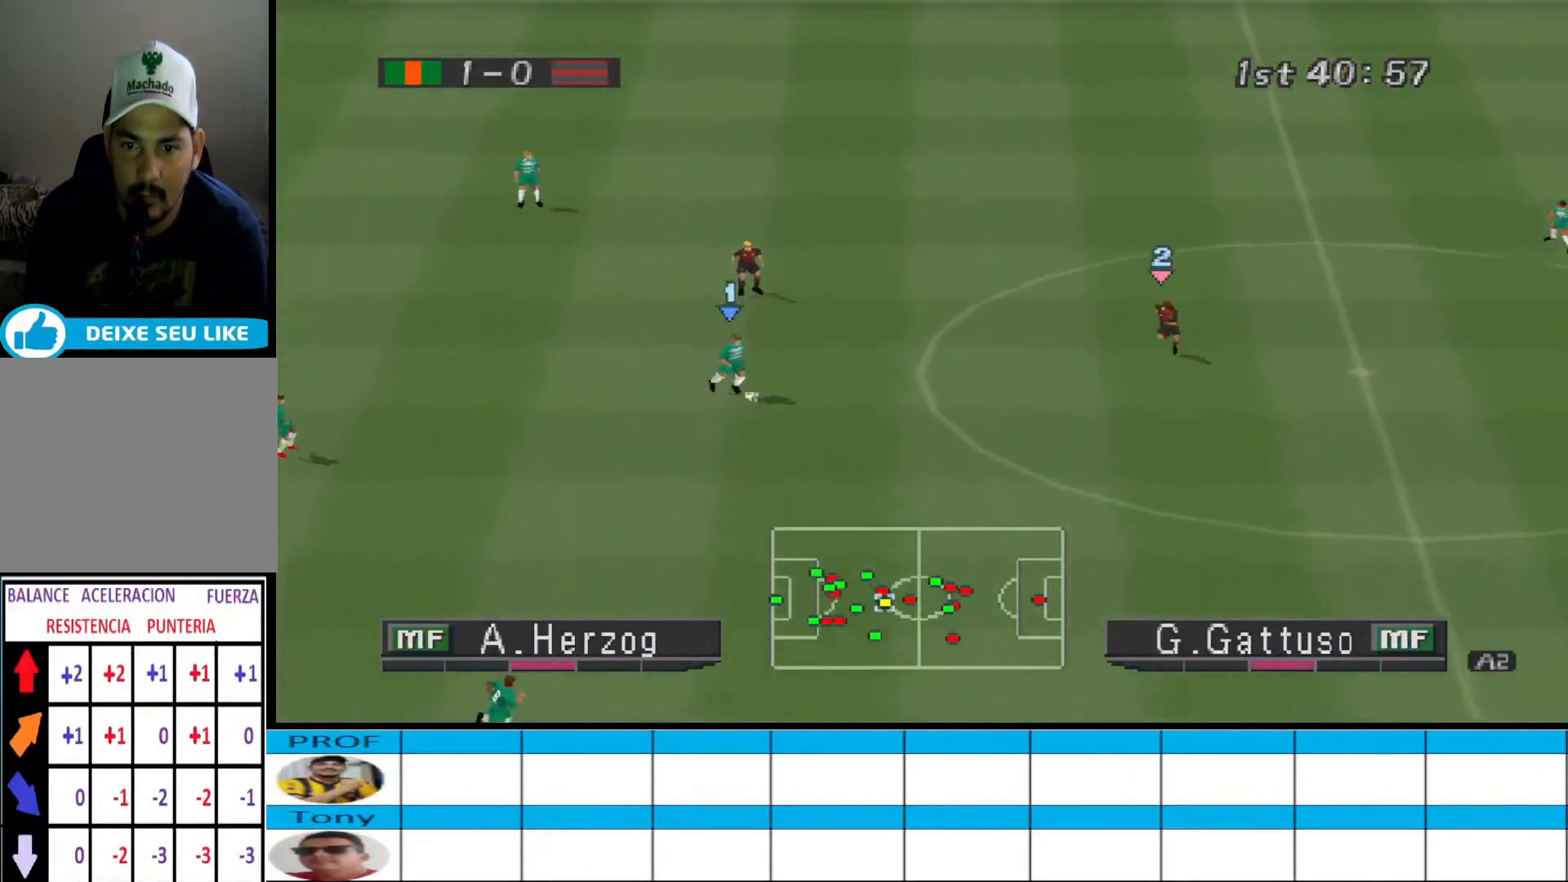
{"buttons": ["DPAD_DOWN"], "events": [[133, "DPAD_RIGHT", "up"]]}
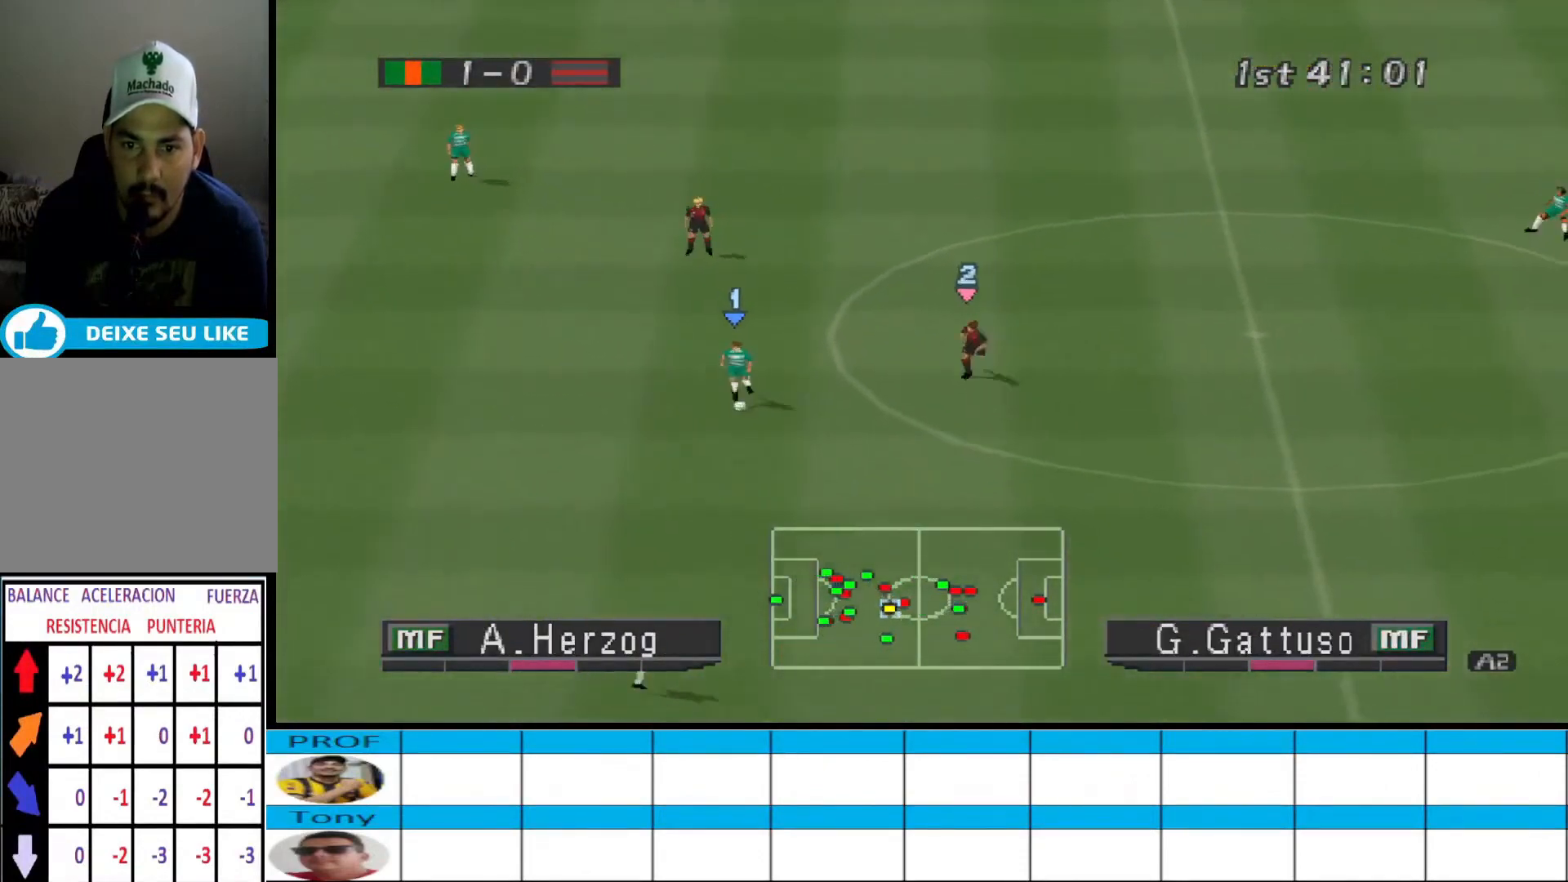
{"buttons": ["DPAD_DOWN", "DPAD_RIGHT"], "events": [[500, "DPAD_RIGHT", "down"]]}
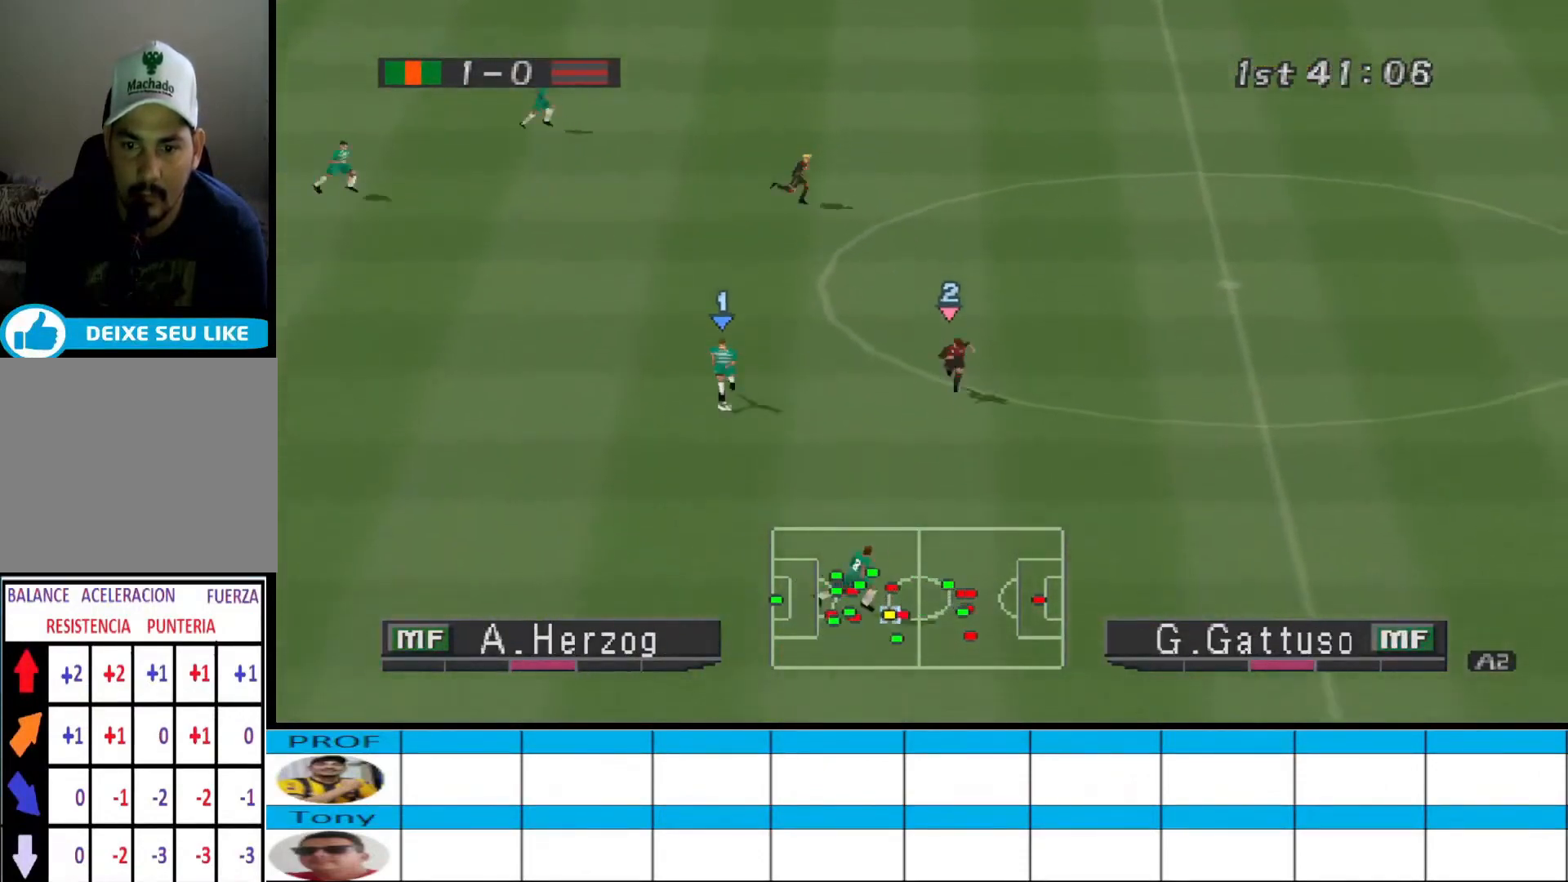
{"buttons": ["DPAD_DOWN", "DPAD_RIGHT"], "events": [[300, "CROSS", "down"], [500, "CROSS", "up"]]}
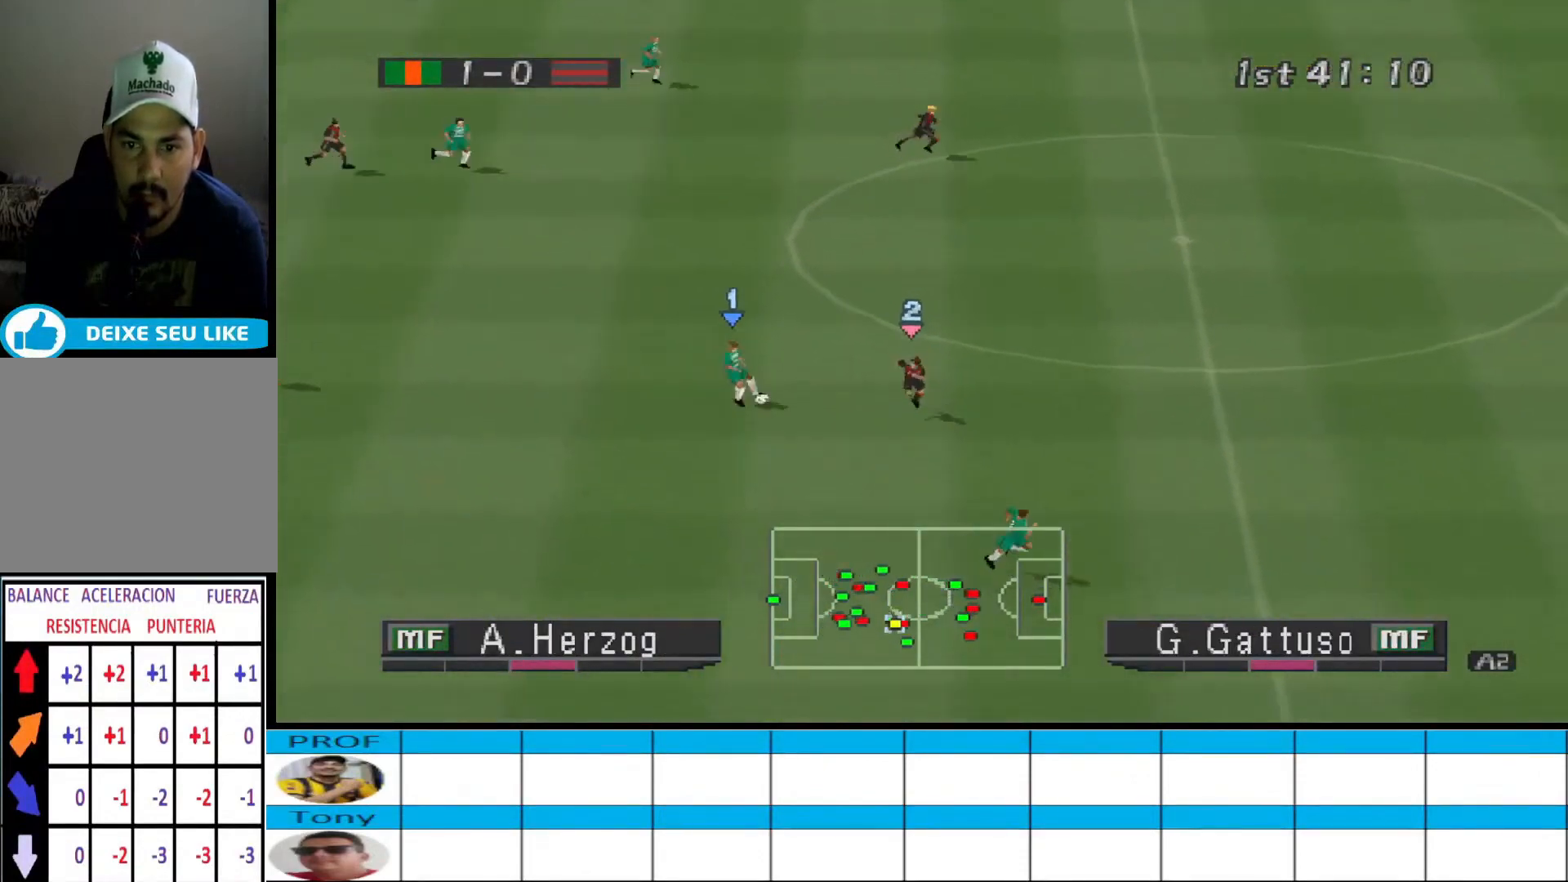
{"buttons": ["DPAD_RIGHT"], "events": [[133, "DPAD_DOWN", "up"], [233, "DPAD_RIGHT", "up"], [333, "DPAD_RIGHT", "down"]]}
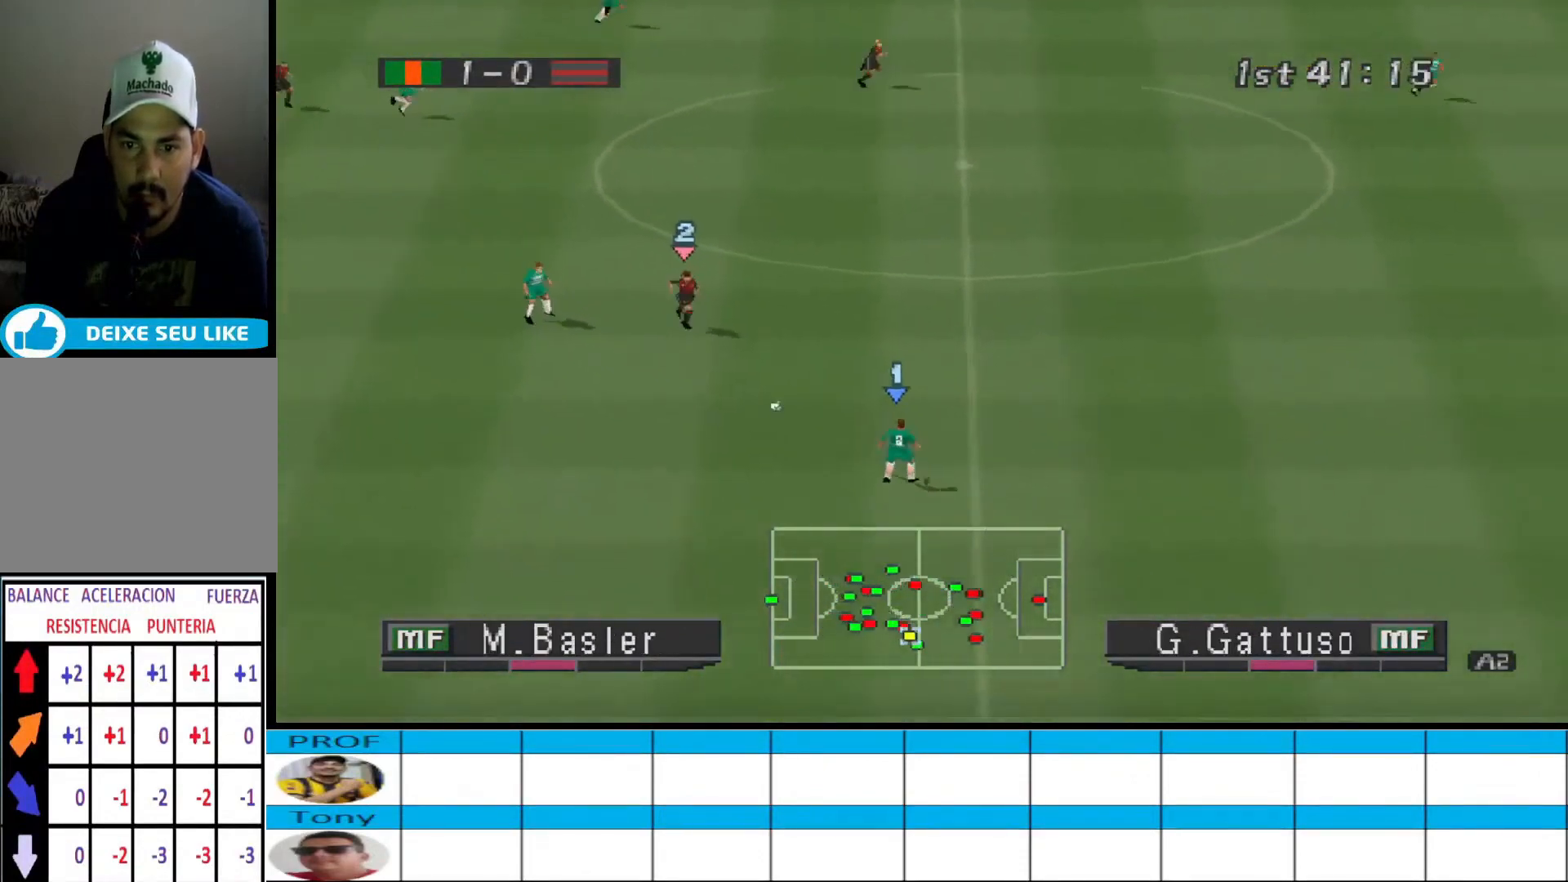
{"buttons": ["R1", "DPAD_RIGHT"], "events": [[467, "R1", "down"]]}
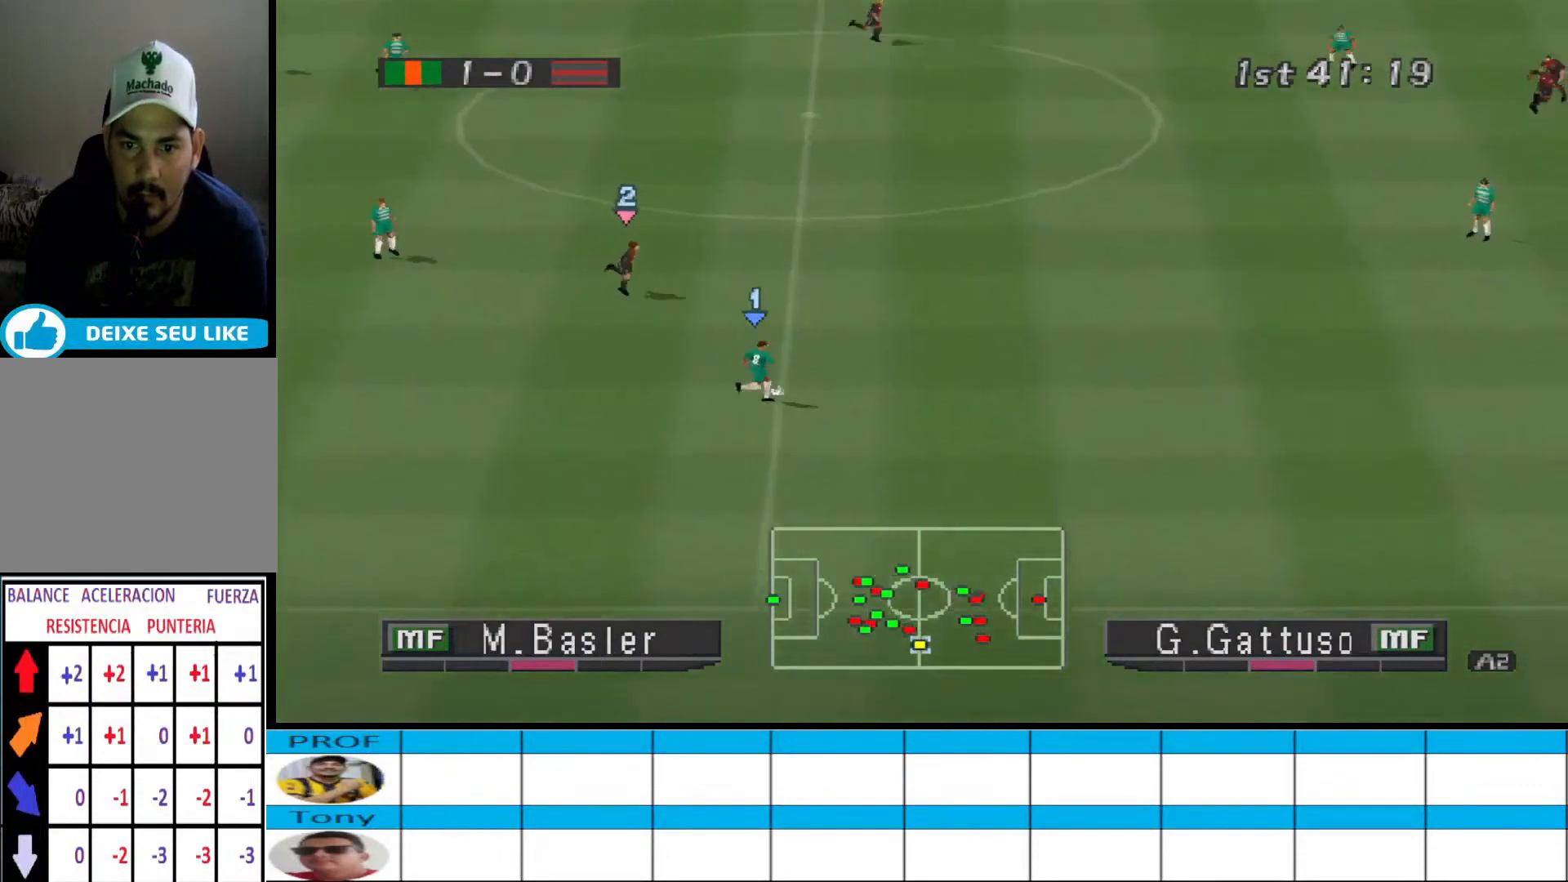
{"buttons": ["R1", "DPAD_RIGHT"], "events": []}
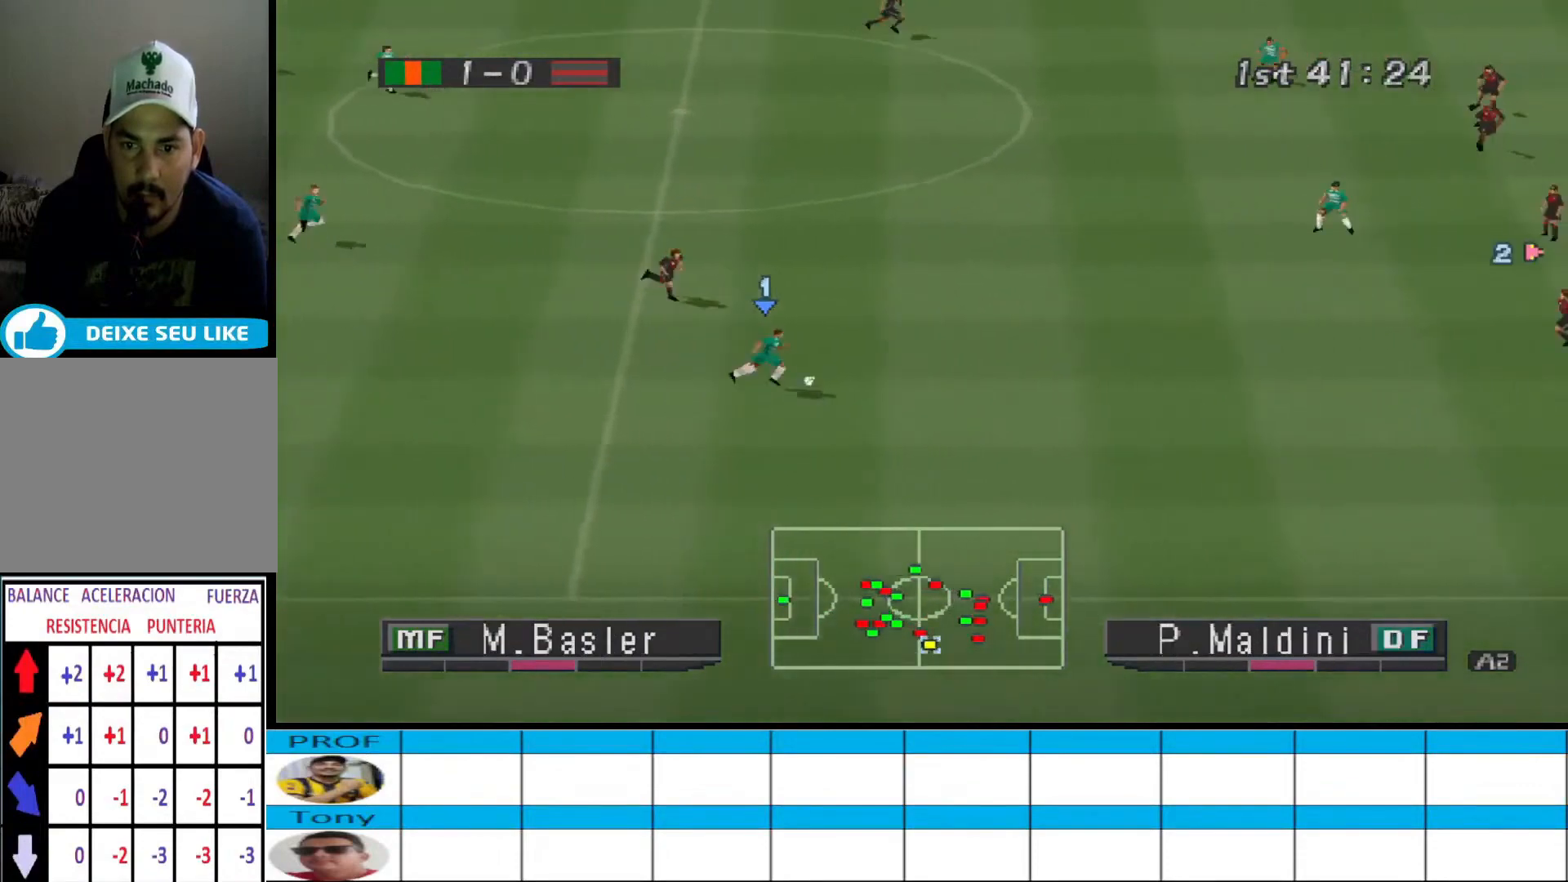
{"buttons": ["DPAD_UP", "DPAD_RIGHT"], "events": [[133, "R1", "up"], [300, "DPAD_UP", "down"], [367, "CROSS", "down"], [500, "CROSS", "up"]]}
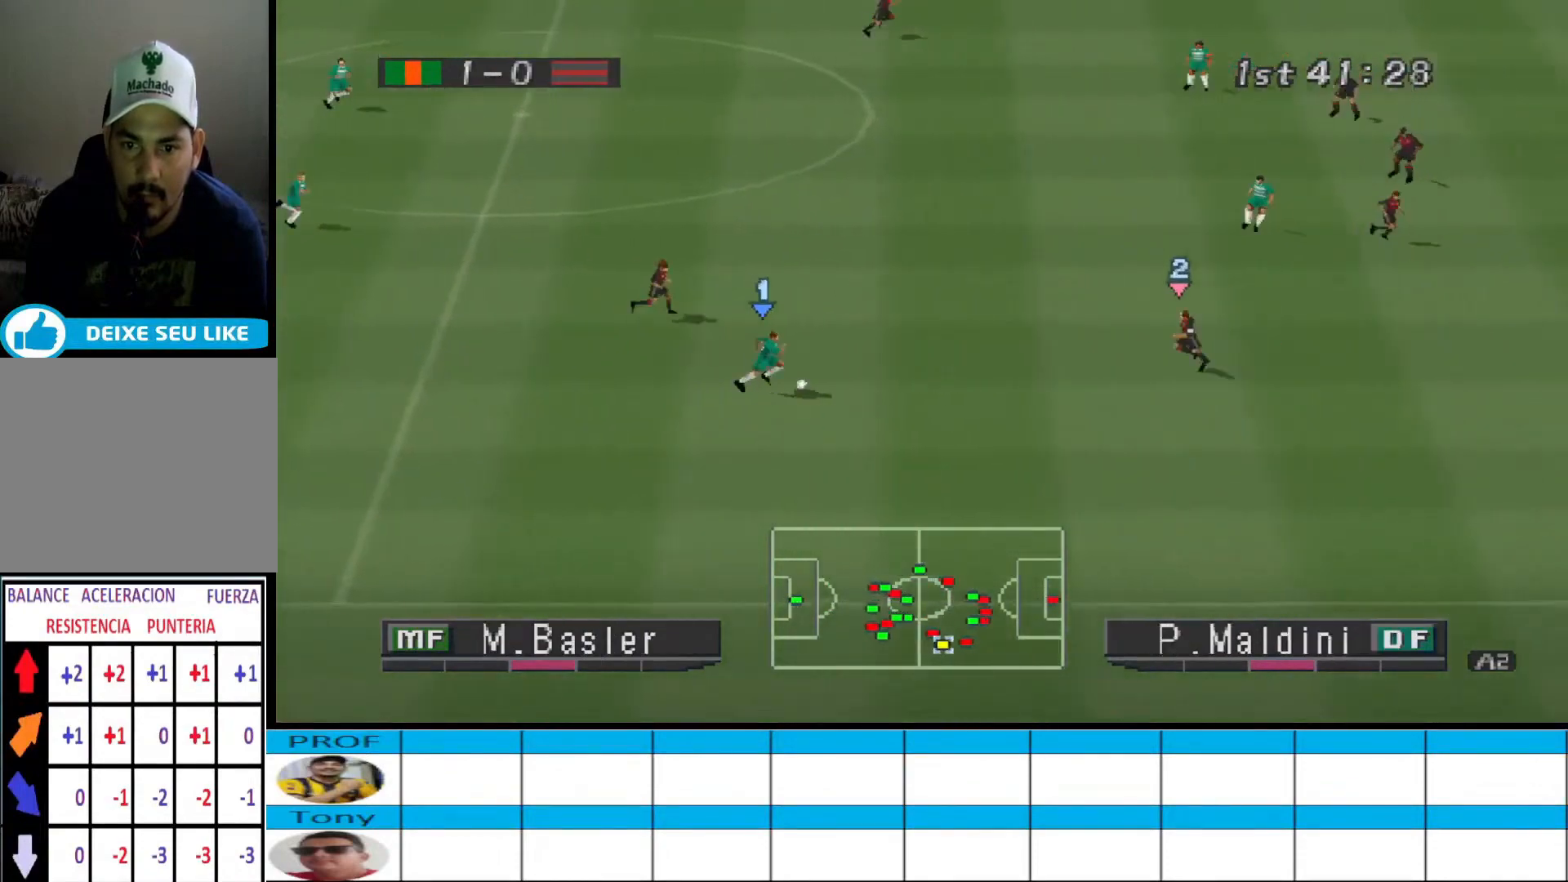
{"buttons": ["R1", "DPAD_DOWN", "DPAD_LEFT"], "events": [[400, "DPAD_RIGHT", "up"], [467, "DPAD_LEFT", "down"], [467, "DPAD_UP", "up"], [467, "R1", "down"], [500, "DPAD_DOWN", "down"]]}
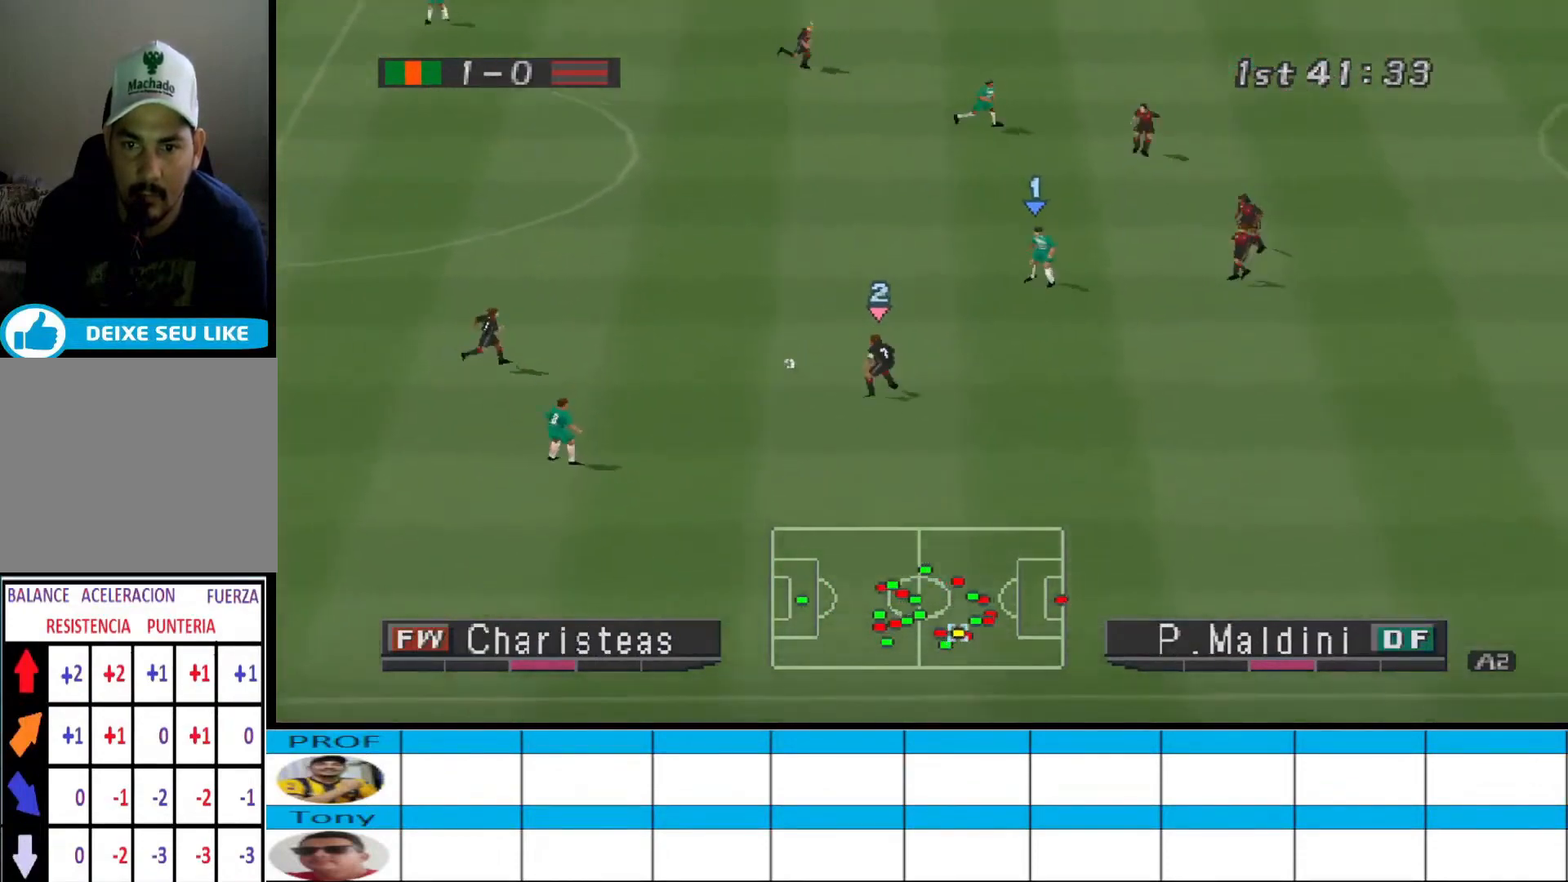
{"buttons": ["DPAD_UP", "DPAD_LEFT"], "events": [[33, "DPAD_DOWN", "up"], [167, "R1", "up"], [400, "DPAD_UP", "down"]]}
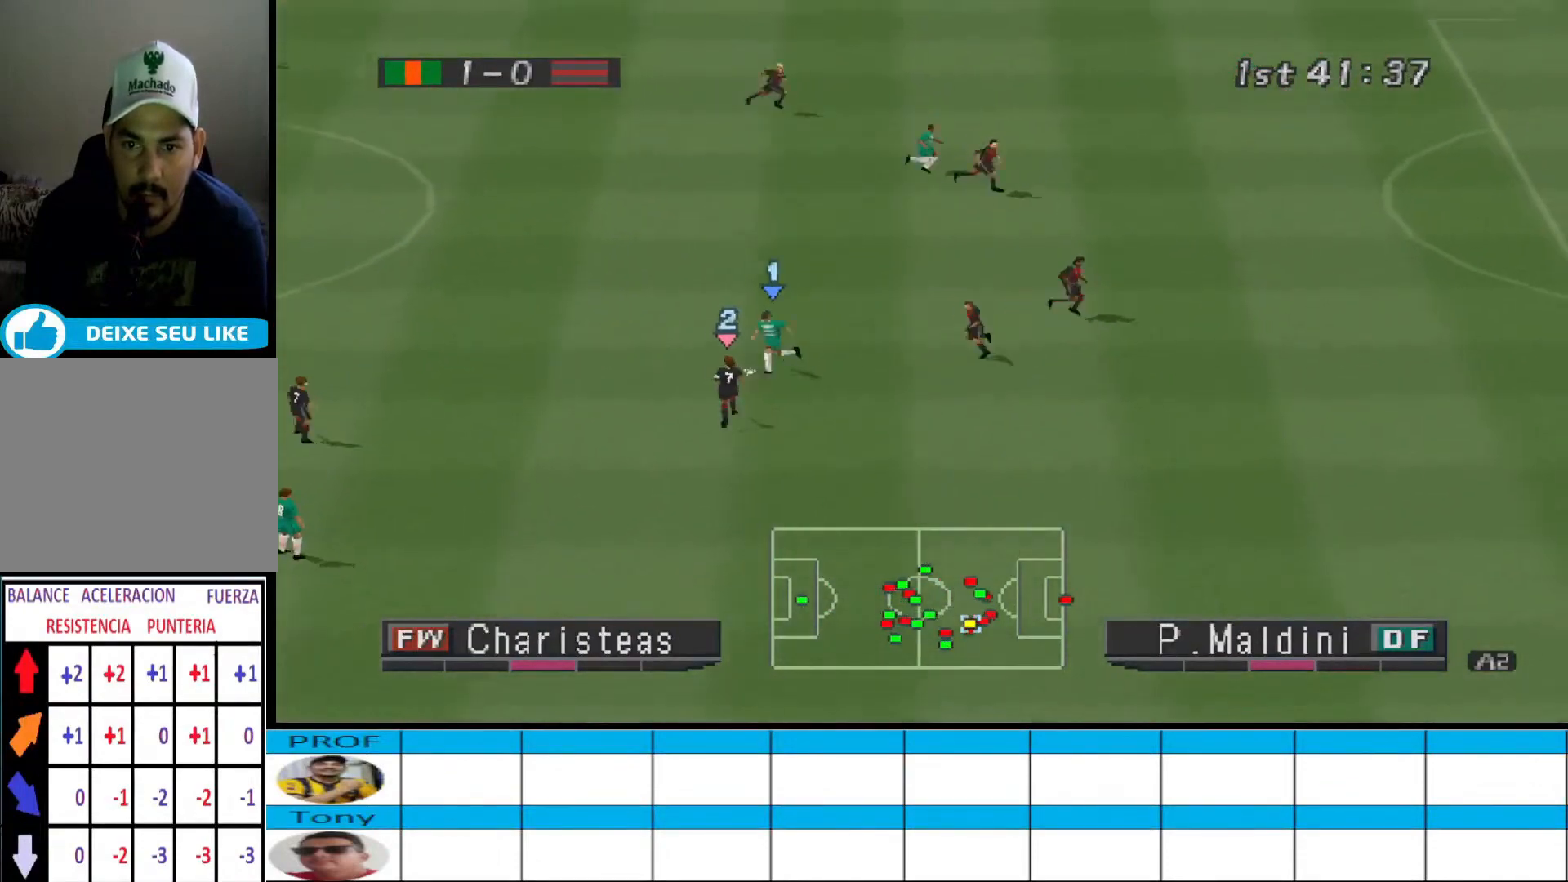
{"buttons": ["DPAD_UP"], "events": [[367, "DPAD_LEFT", "up"]]}
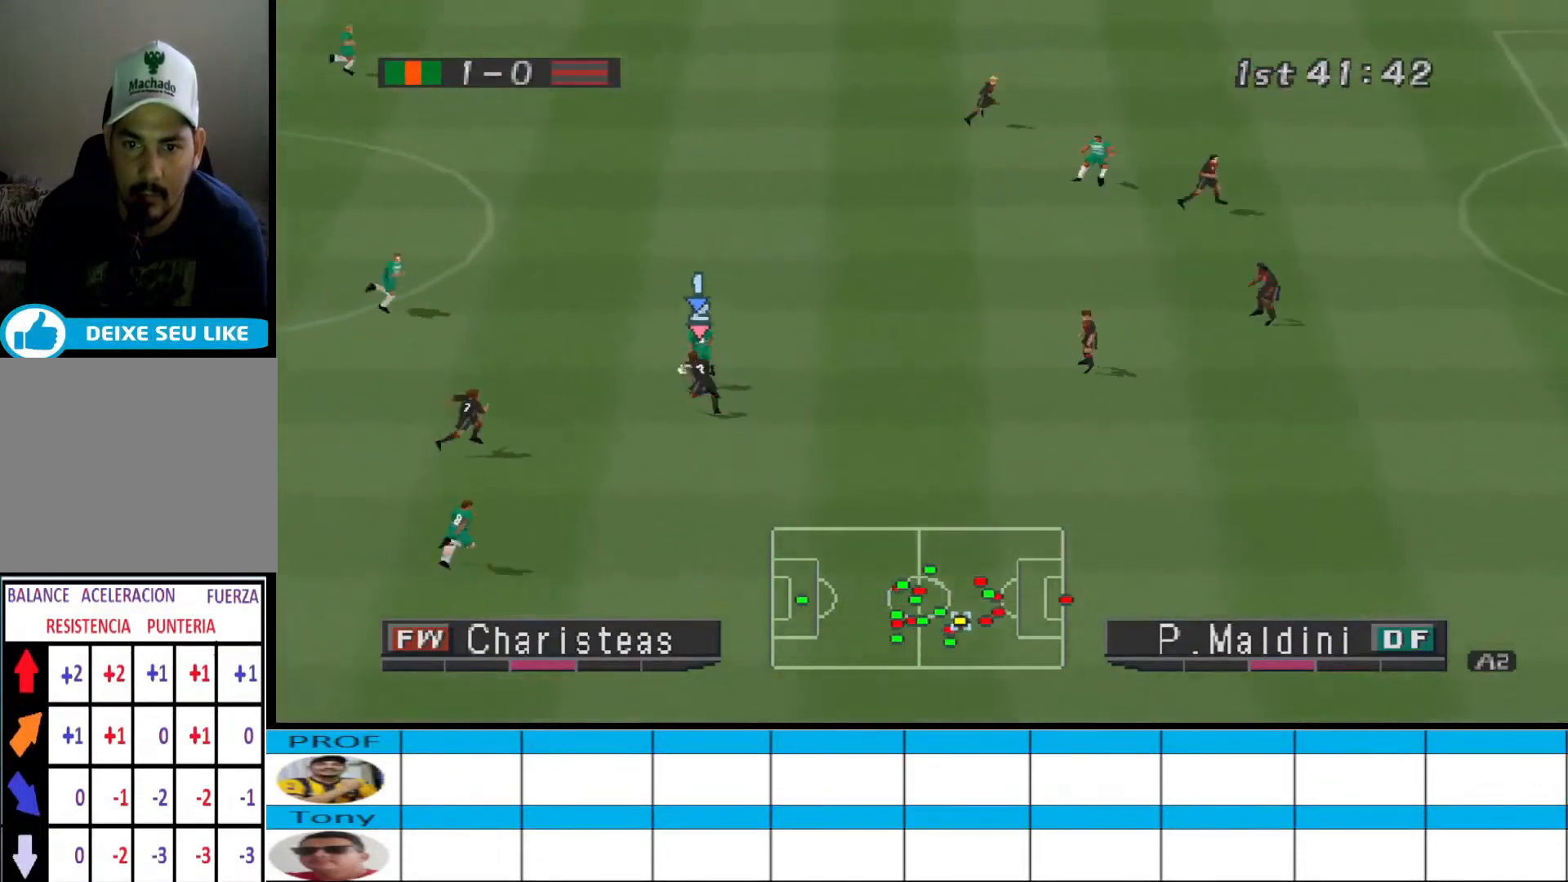
{"buttons": ["DPAD_UP"], "events": []}
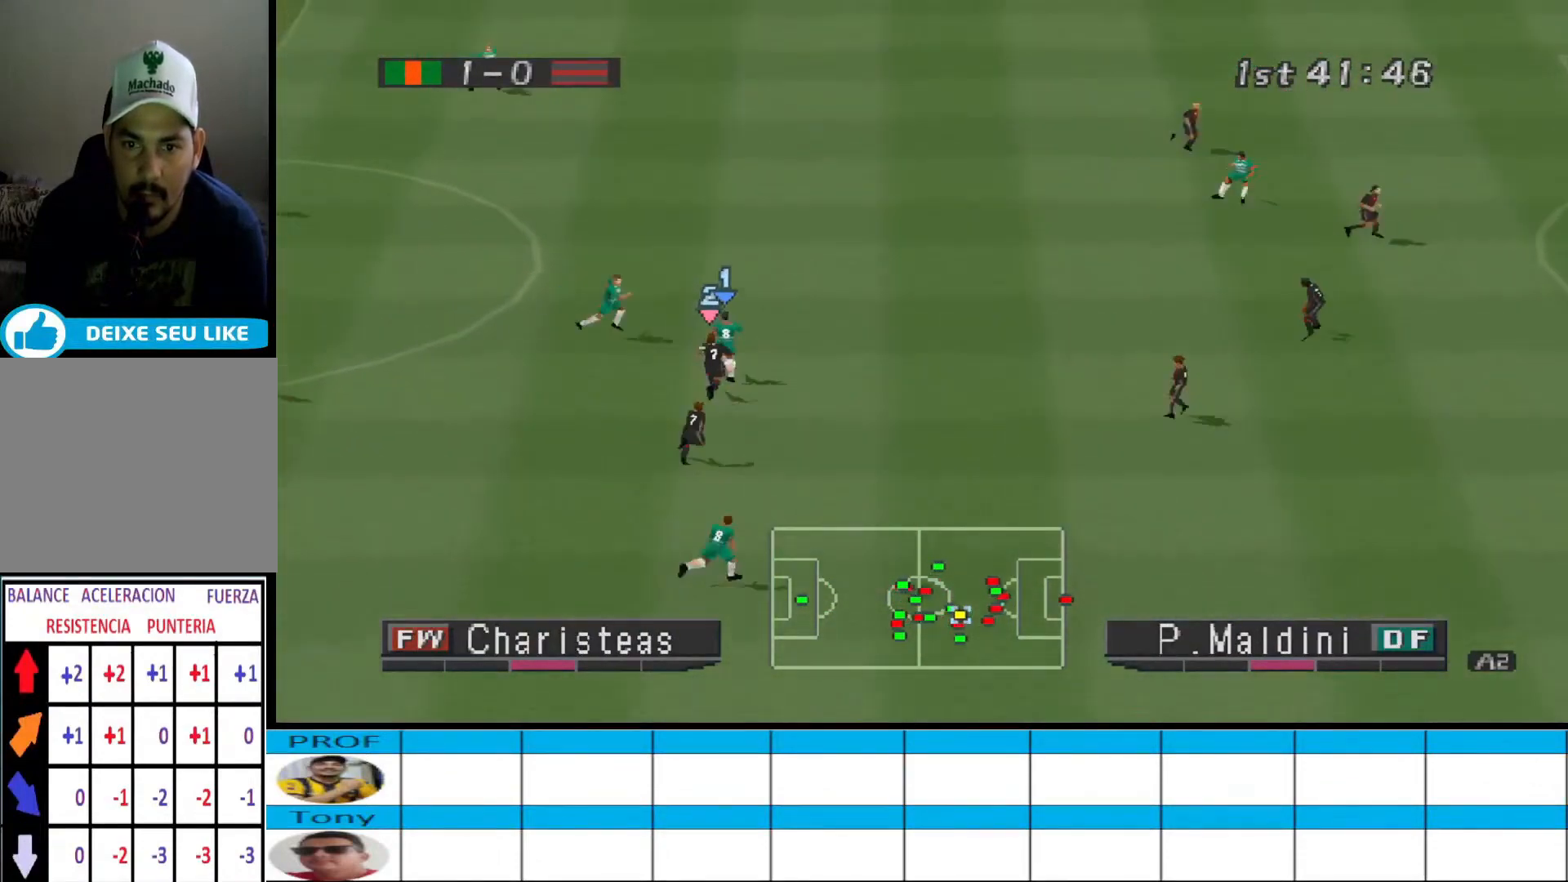
{"buttons": ["DPAD_UP", "DPAD_LEFT"], "events": [[200, "DPAD_UP", "up"], [433, "DPAD_UP", "down"], [500, "DPAD_LEFT", "down"]]}
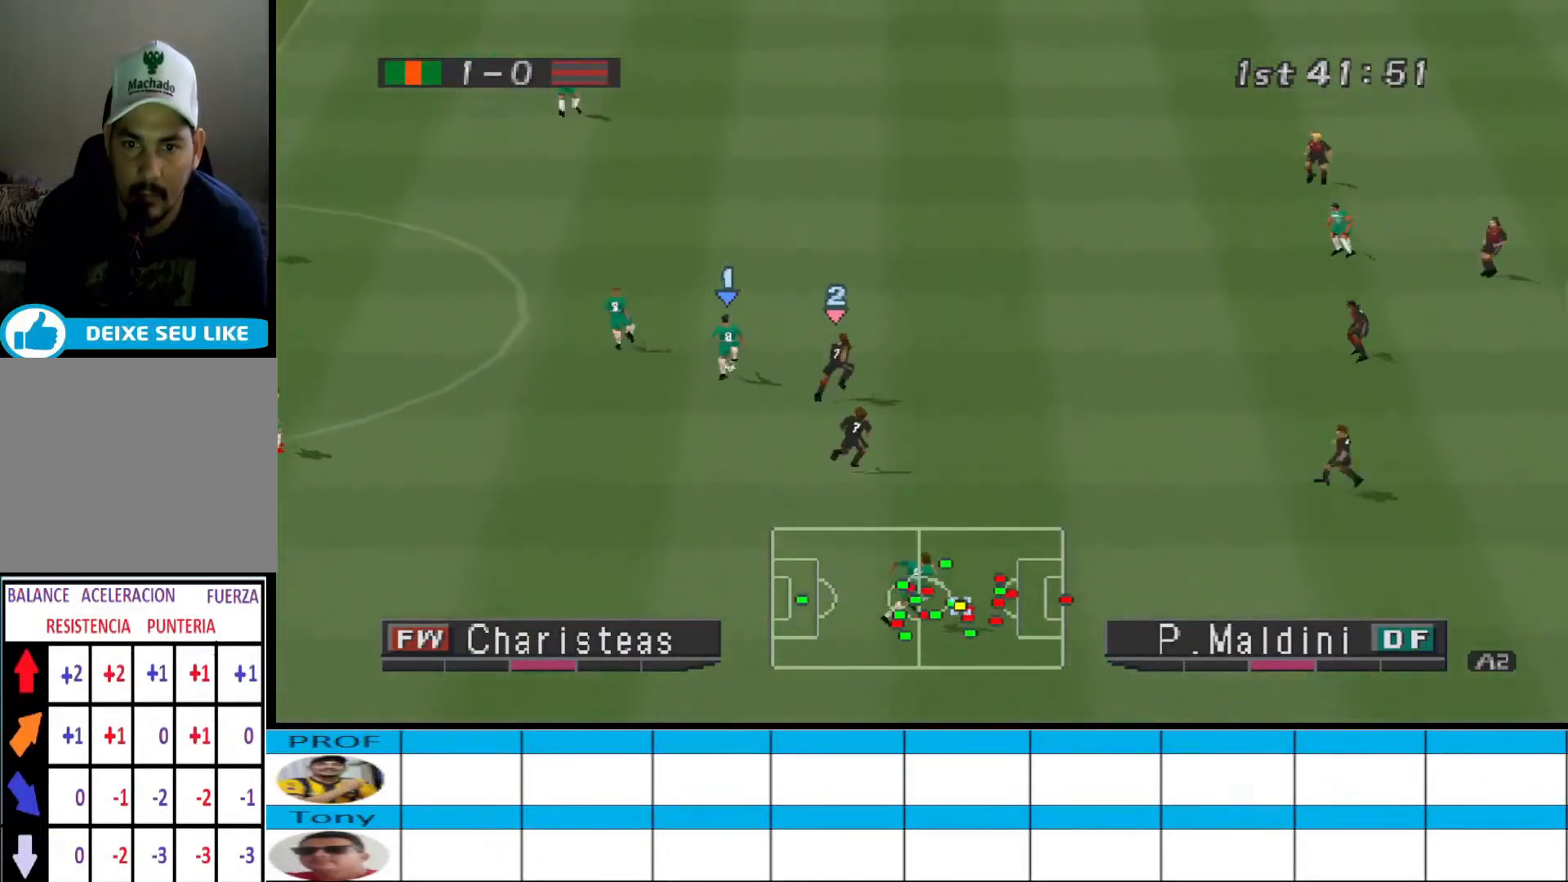
{"buttons": ["DPAD_UP", "DPAD_LEFT"], "events": []}
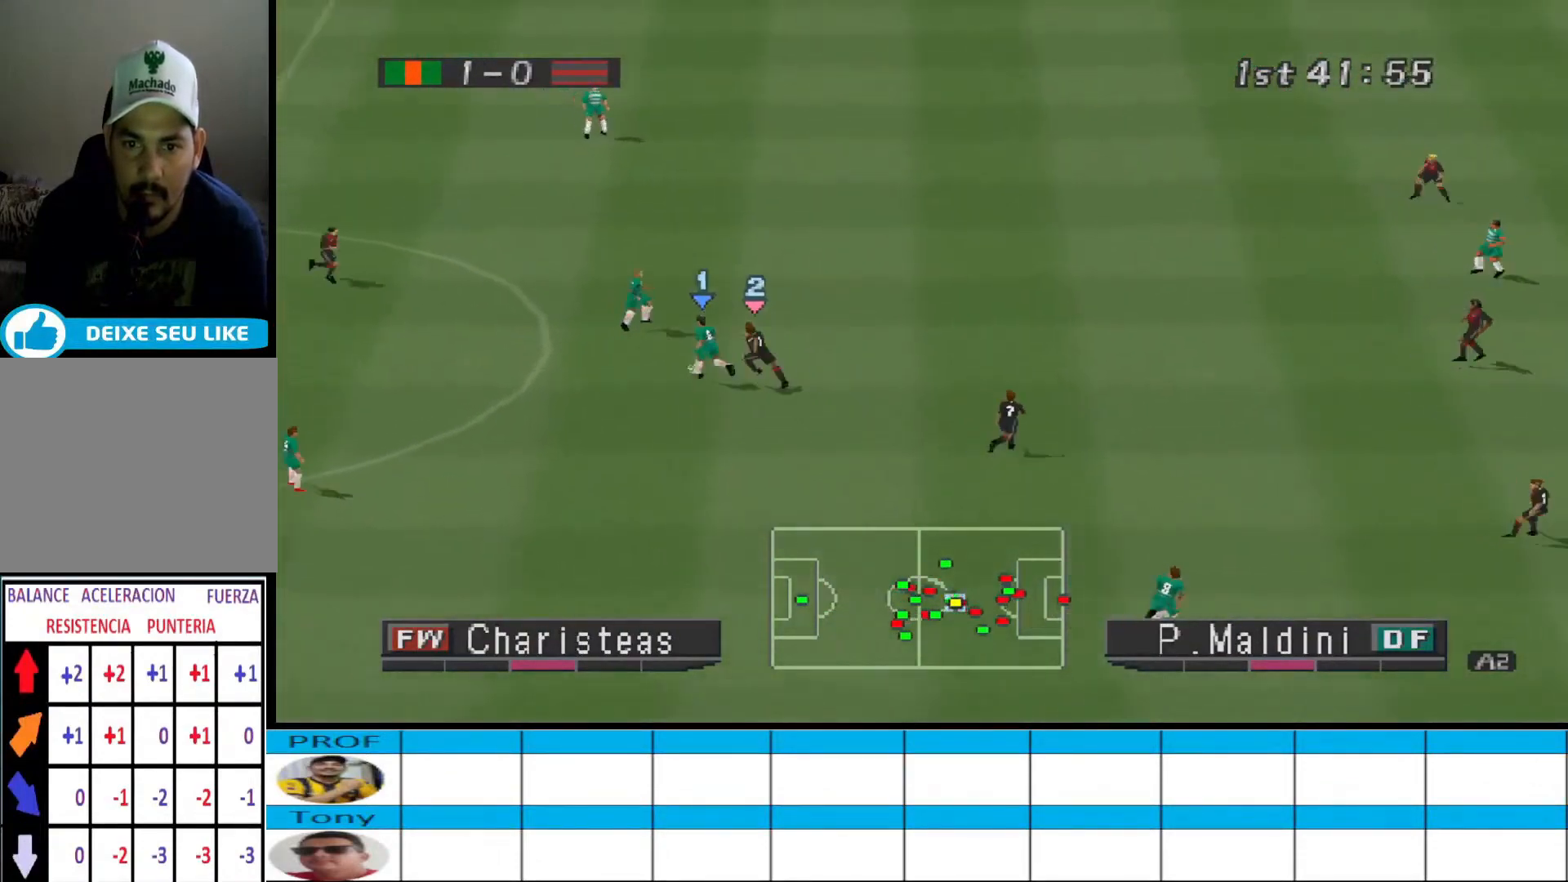
{"buttons": ["CROSS", "DPAD_UP"], "events": [[167, "DPAD_LEFT", "up"], [400, "CROSS", "down"]]}
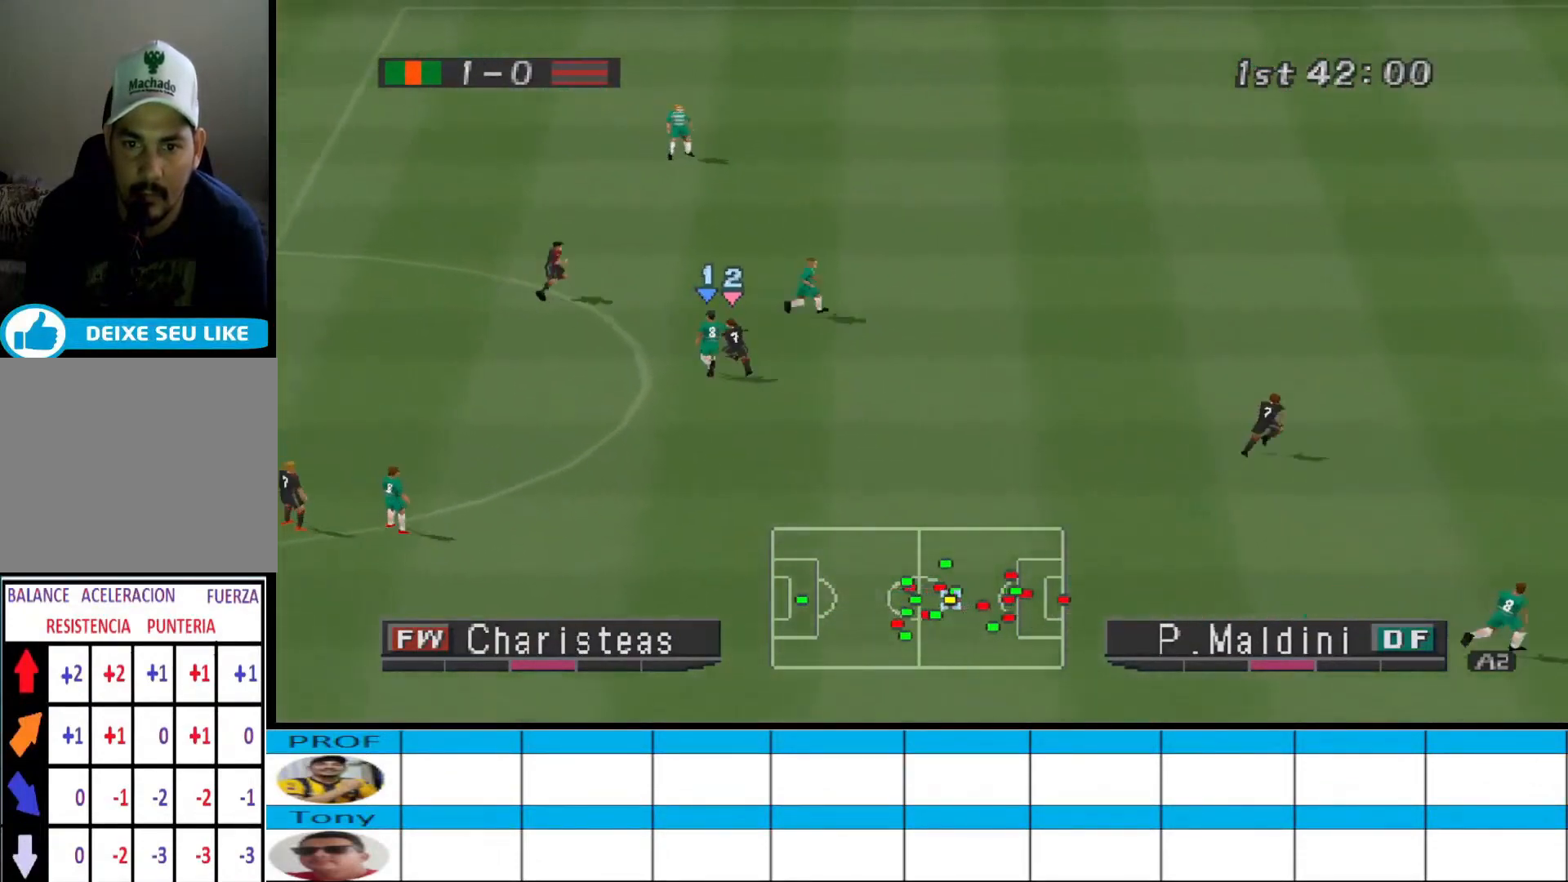
{"buttons": ["DPAD_RIGHT"], "events": [[100, "CROSS", "up"], [300, "DPAD_RIGHT", "down"], [400, "DPAD_UP", "up"]]}
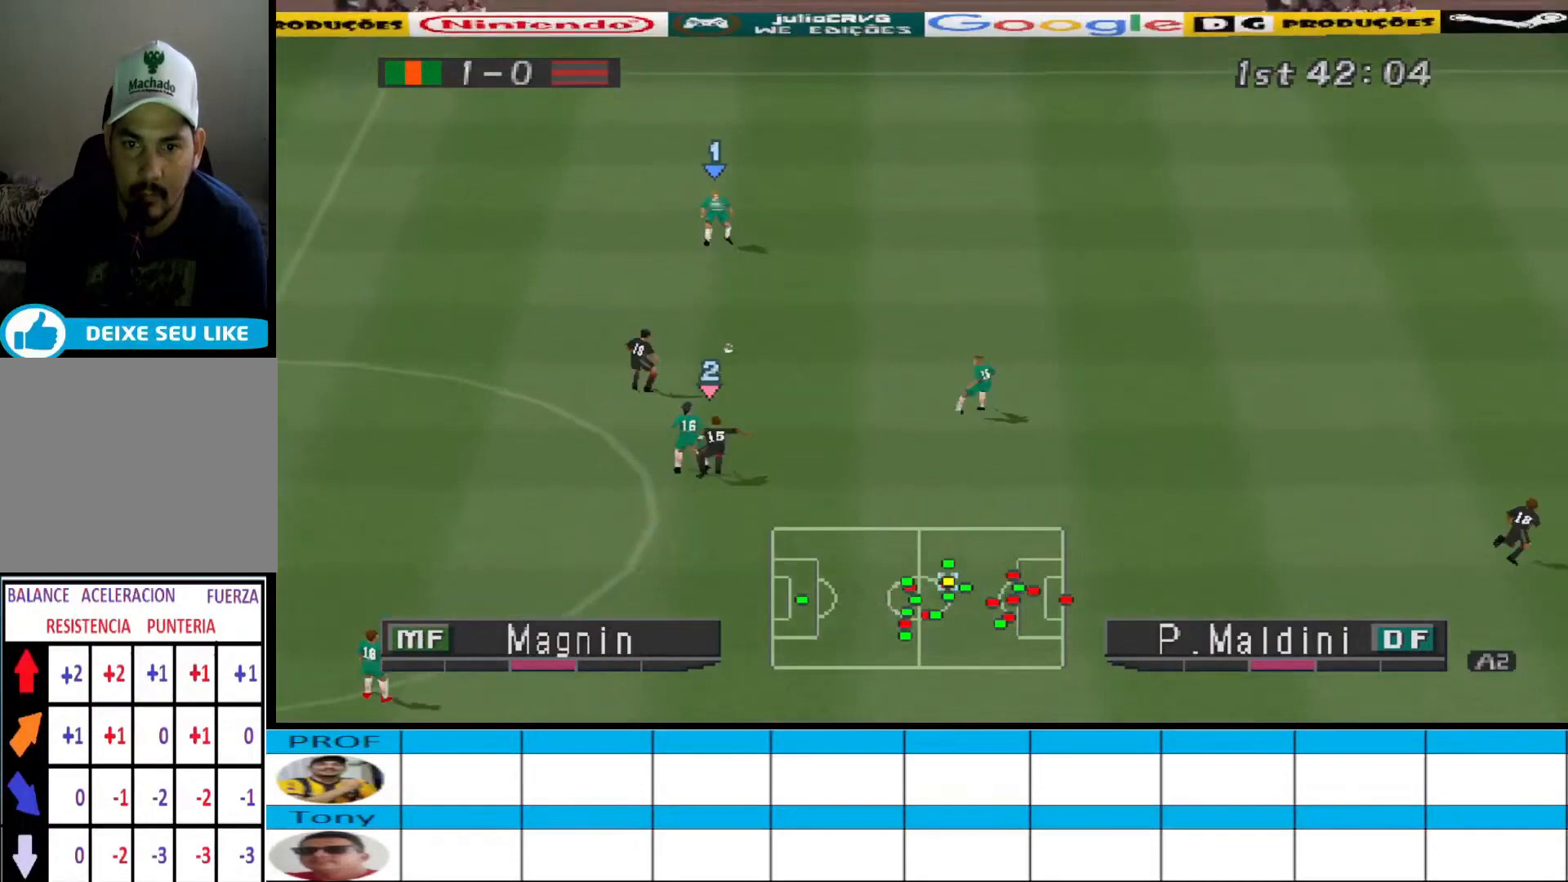
{"buttons": ["DPAD_RIGHT"], "events": [[300, "CROSS", "down"], [433, "CROSS", "up"]]}
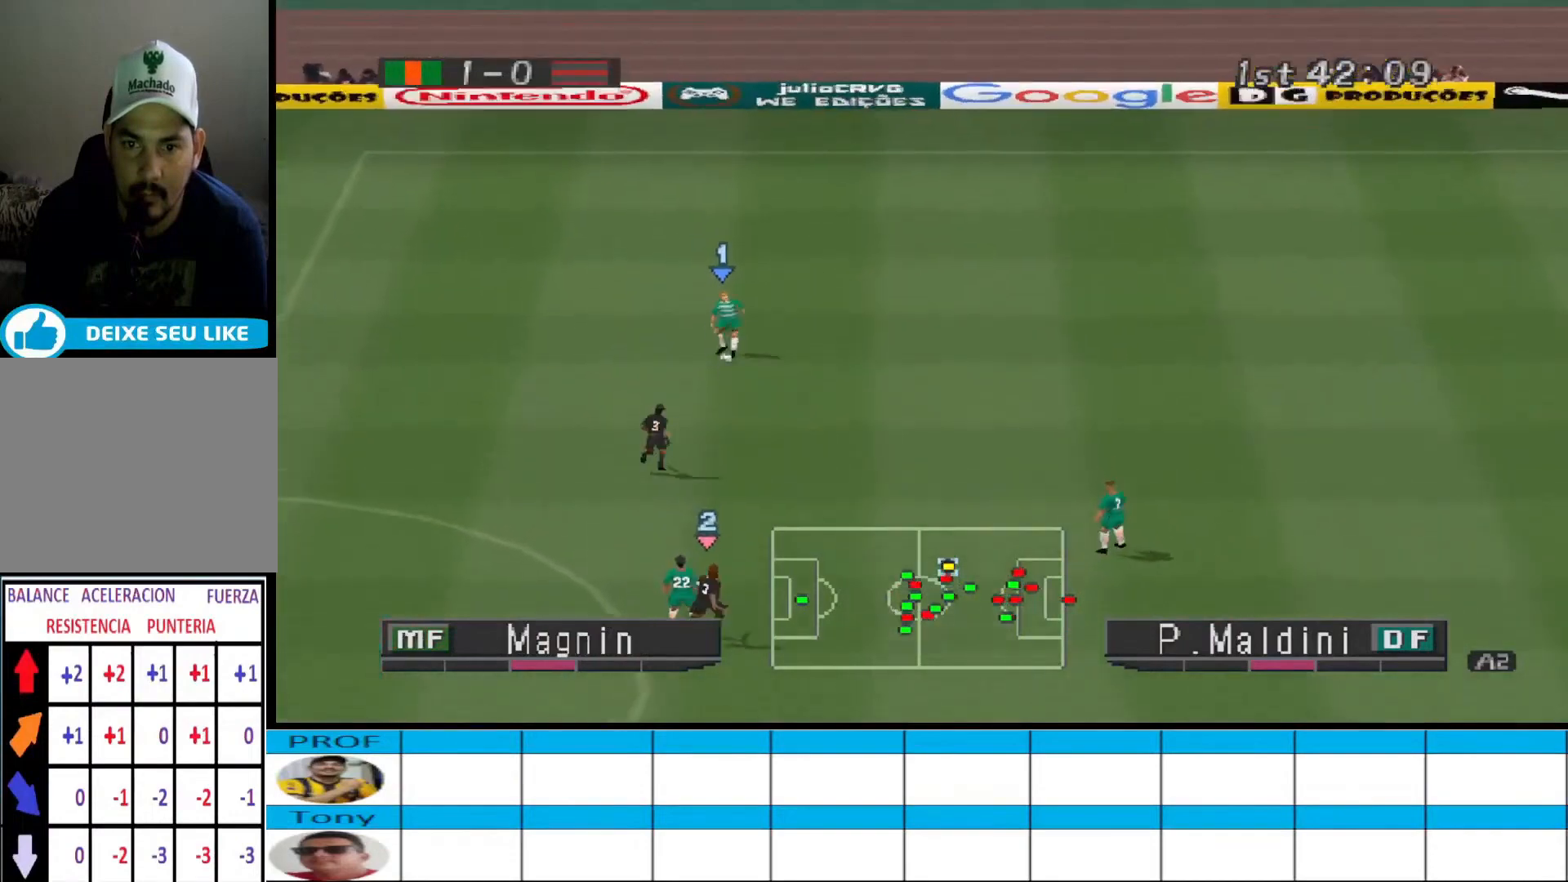
{"buttons": ["DPAD_RIGHT"], "events": [[400, "DPAD_RIGHT", "up"], [400, "DPAD_UP", "down"], [467, "DPAD_RIGHT", "down"], [500, "DPAD_UP", "up"]]}
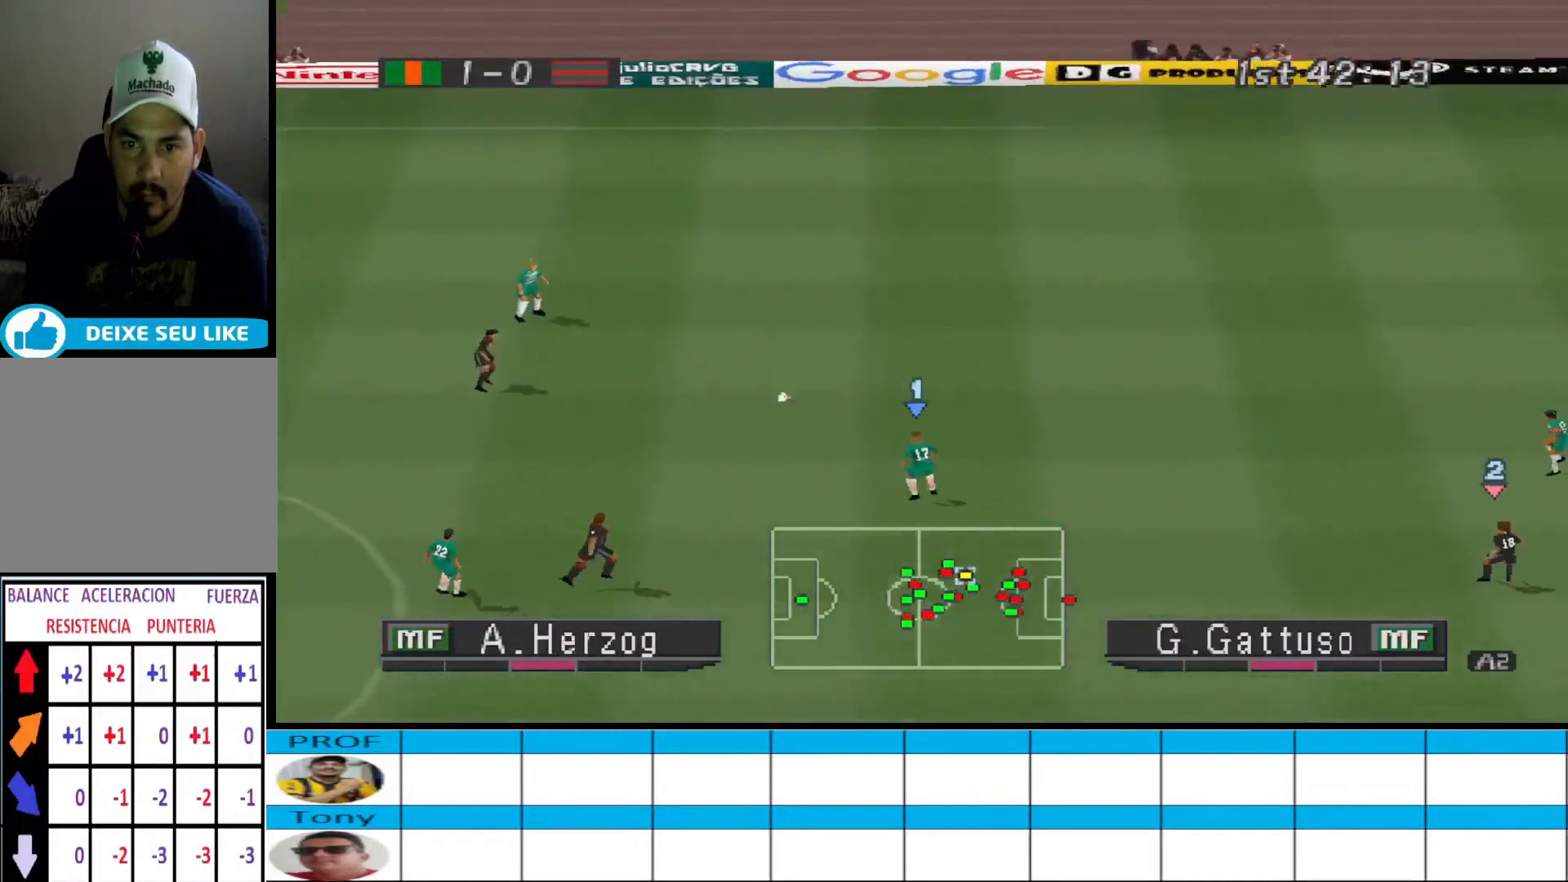
{"buttons": ["DPAD_UP"], "events": [[33, "DPAD_RIGHT", "up"], [33, "DPAD_UP", "down"]]}
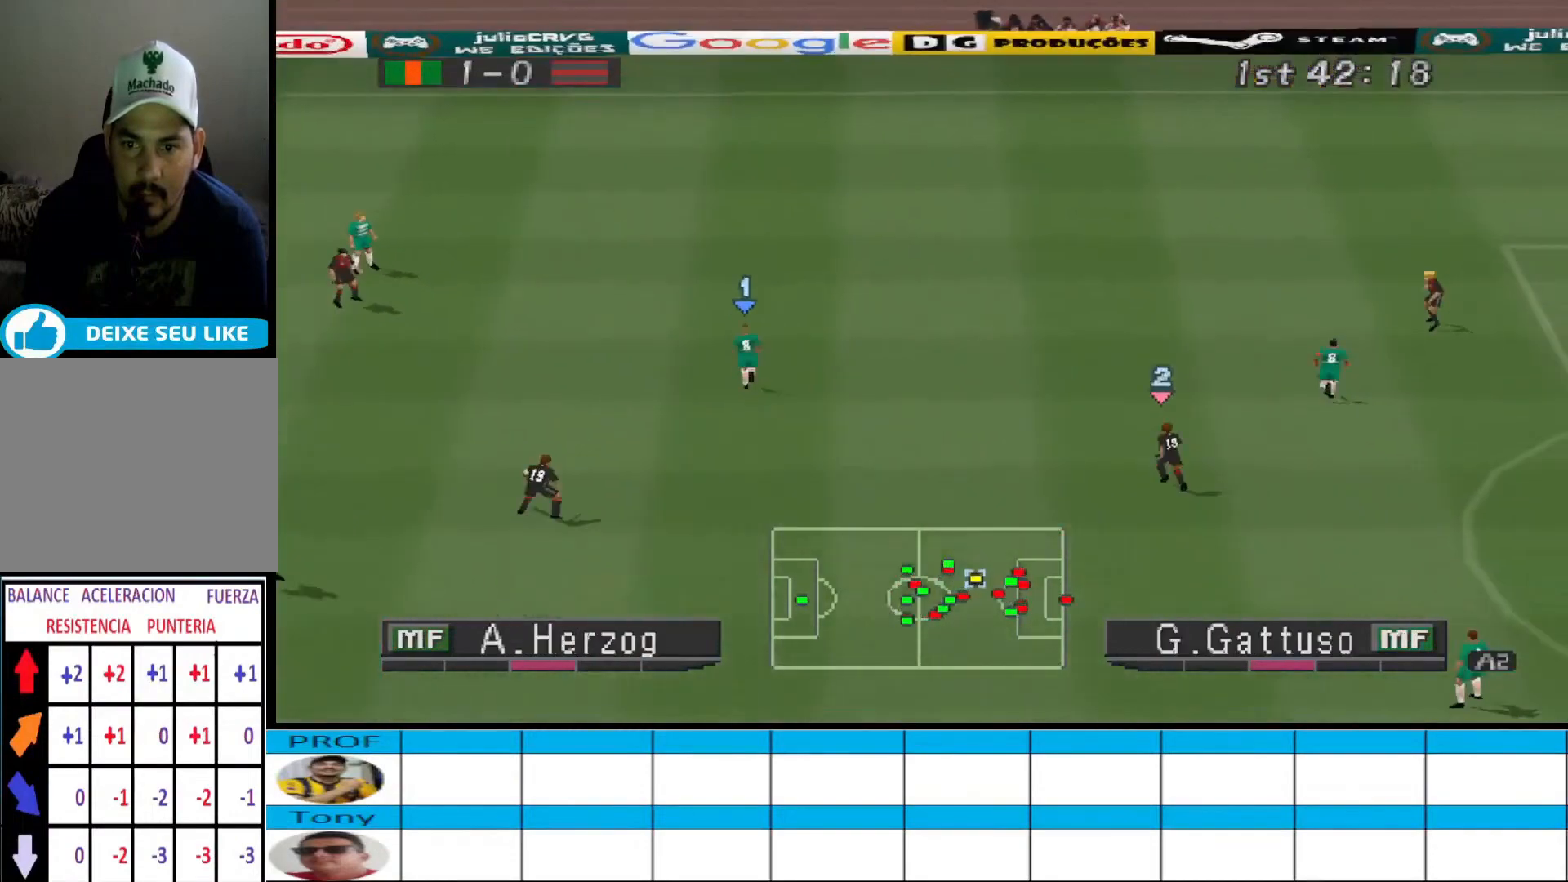
{"buttons": ["DPAD_UP"], "events": [[67, "DPAD_RIGHT", "down"], [300, "DPAD_RIGHT", "up"]]}
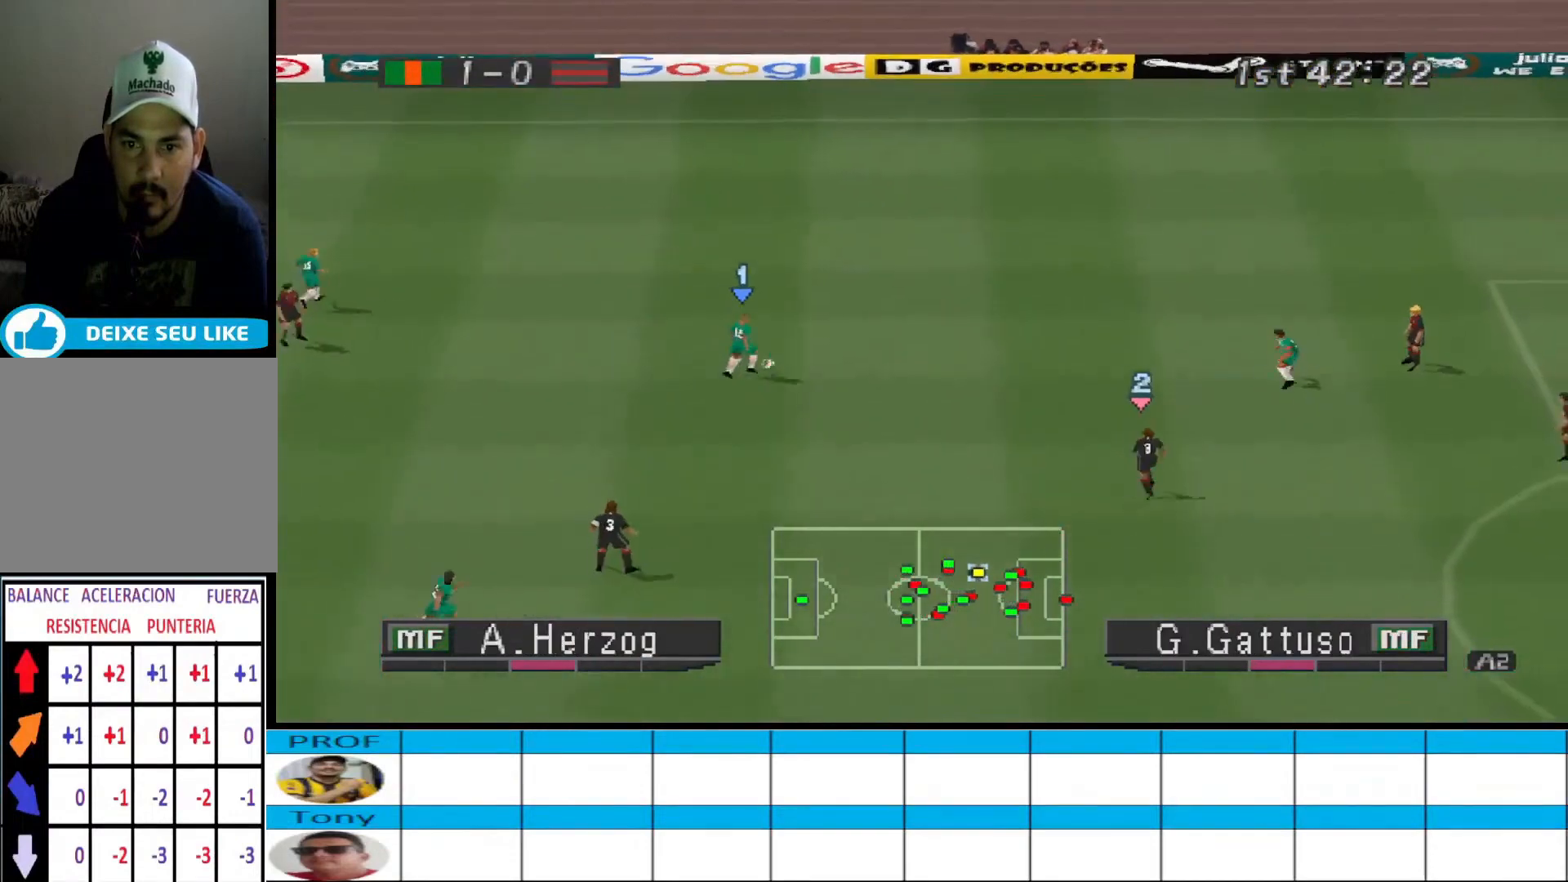
{"buttons": ["DPAD_RIGHT"], "events": [[167, "DPAD_RIGHT", "down"], [300, "DPAD_UP", "up"]]}
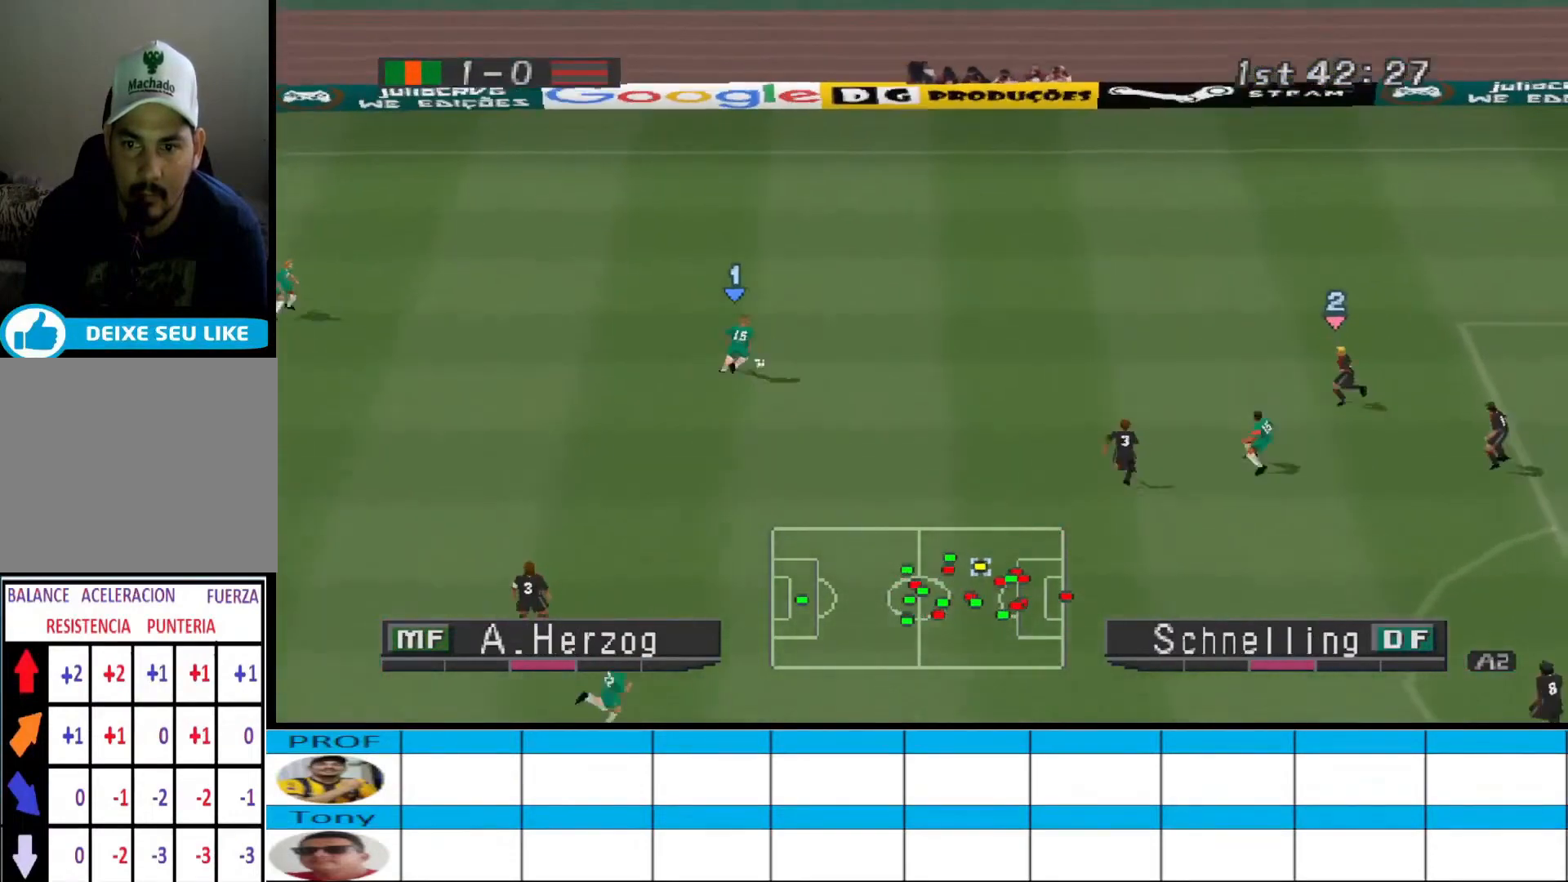
{"buttons": ["DPAD_DOWN"], "events": [[133, "DPAD_UP", "down"], [200, "DPAD_UP", "up"], [267, "DPAD_DOWN", "down"], [267, "DPAD_RIGHT", "up"]]}